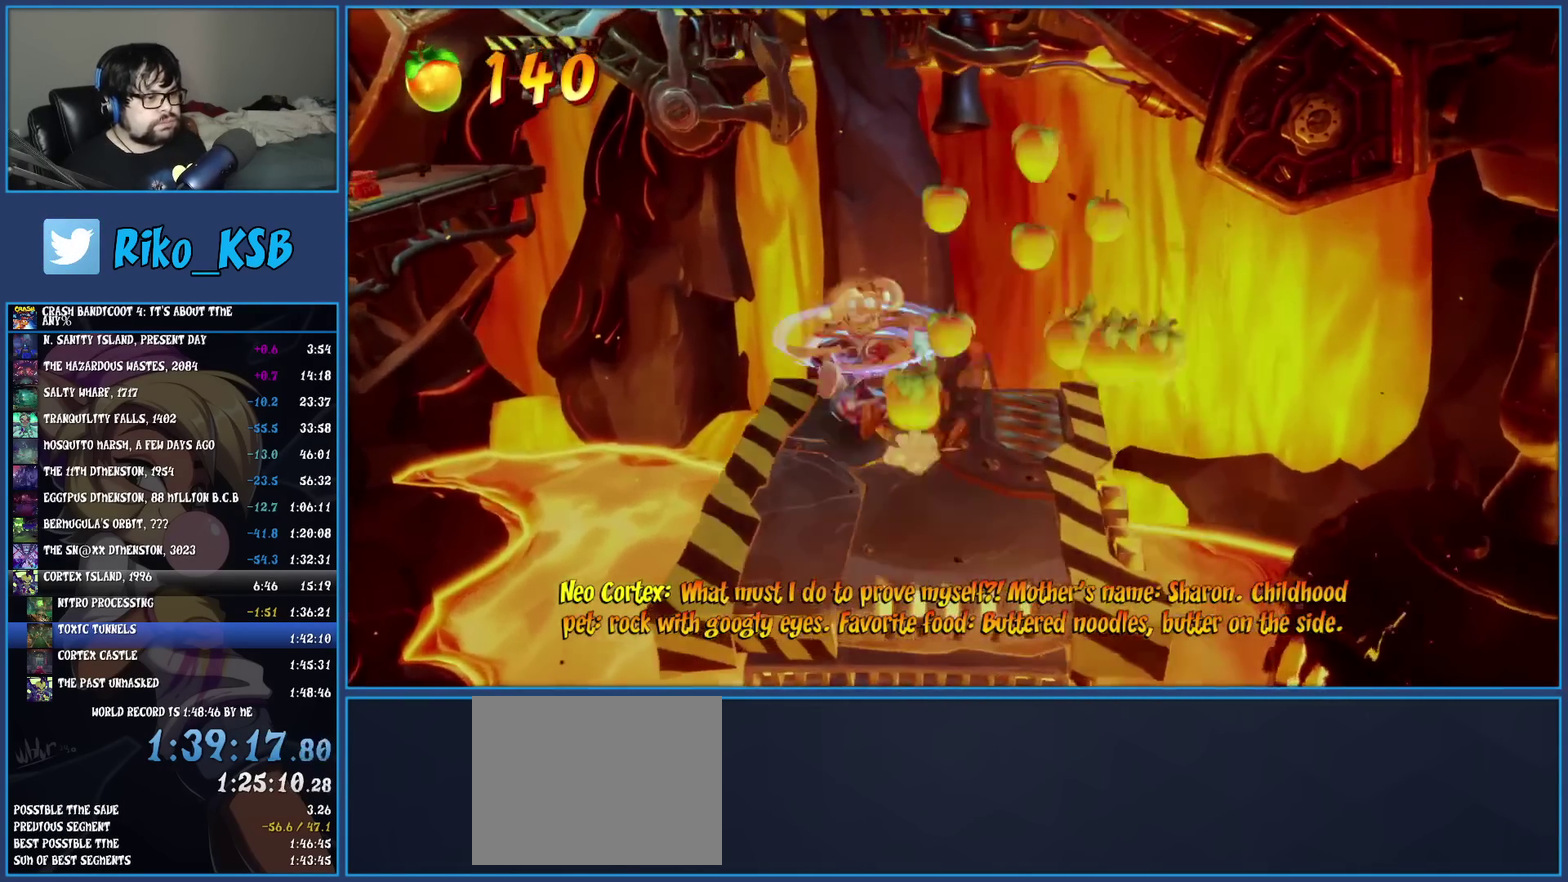
Gameplay with a controller (PlayStation layout); each line is a JSON object with the inputs held at the frame after it. "events" lists button and stick changes between this image and that frame as [ms after this image, input, new state], when the widget could be followed in between. Not read: R3 right_stick.
{"buttons": [], "left_stick": "center", "events": []}
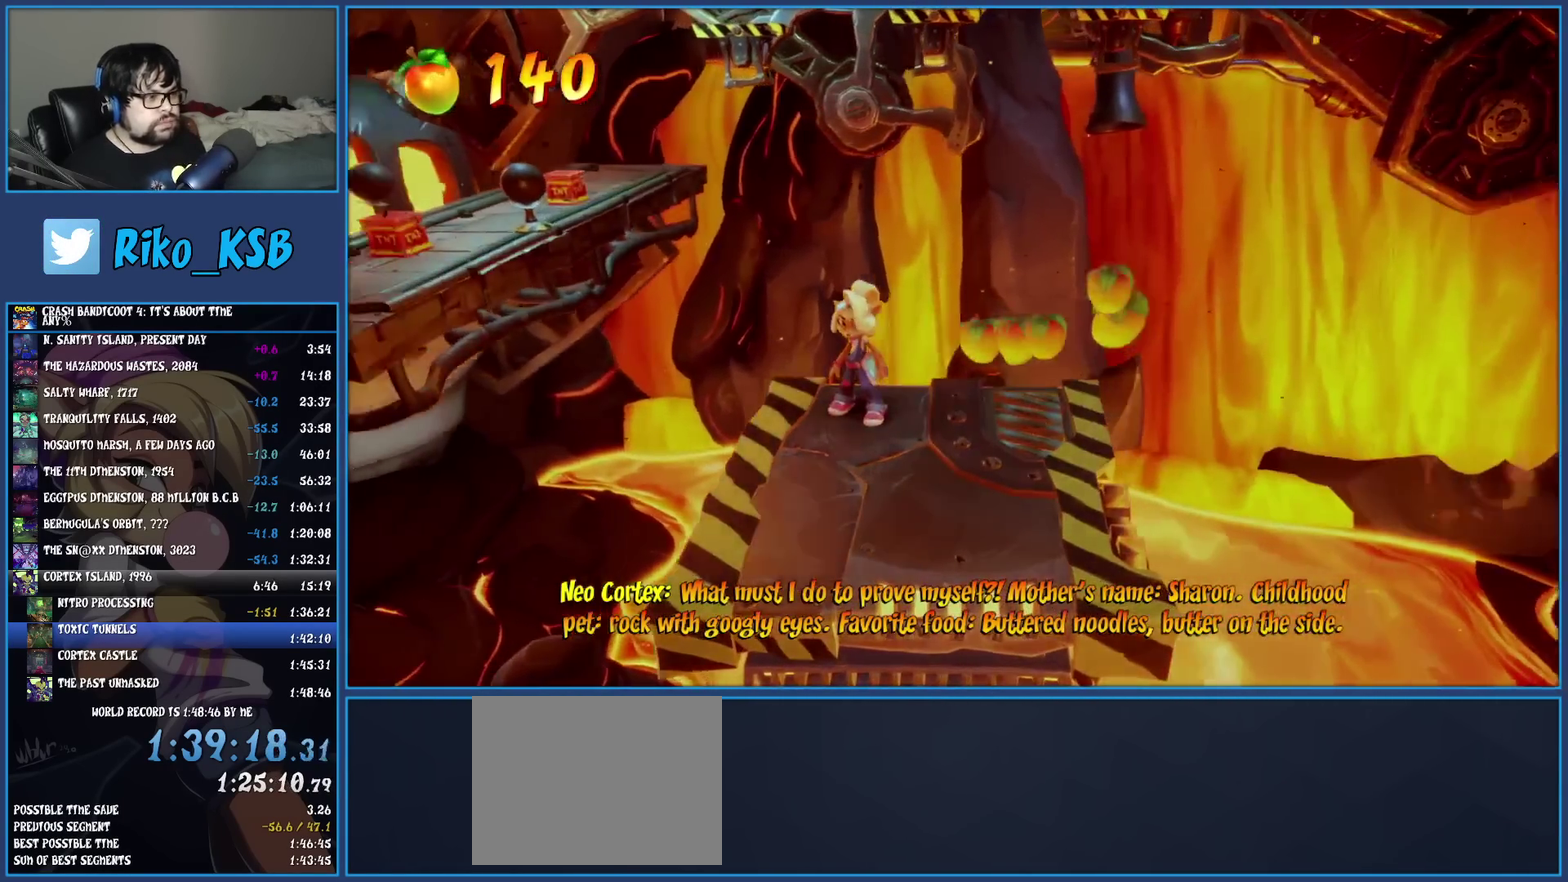
{"buttons": [], "left_stick": "center", "events": []}
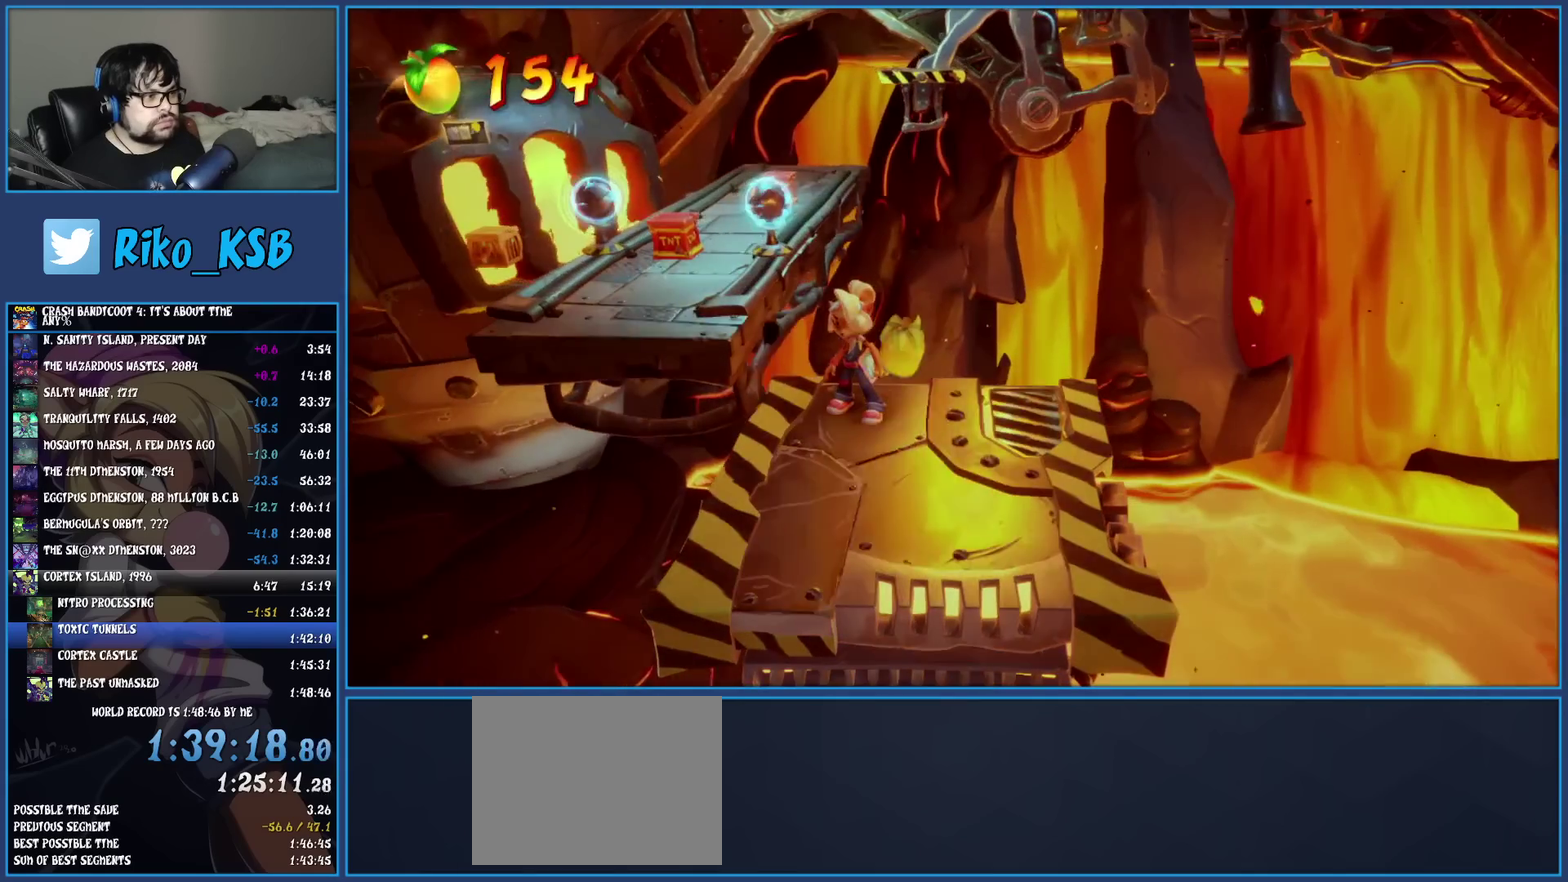
{"buttons": [], "left_stick": "center", "events": []}
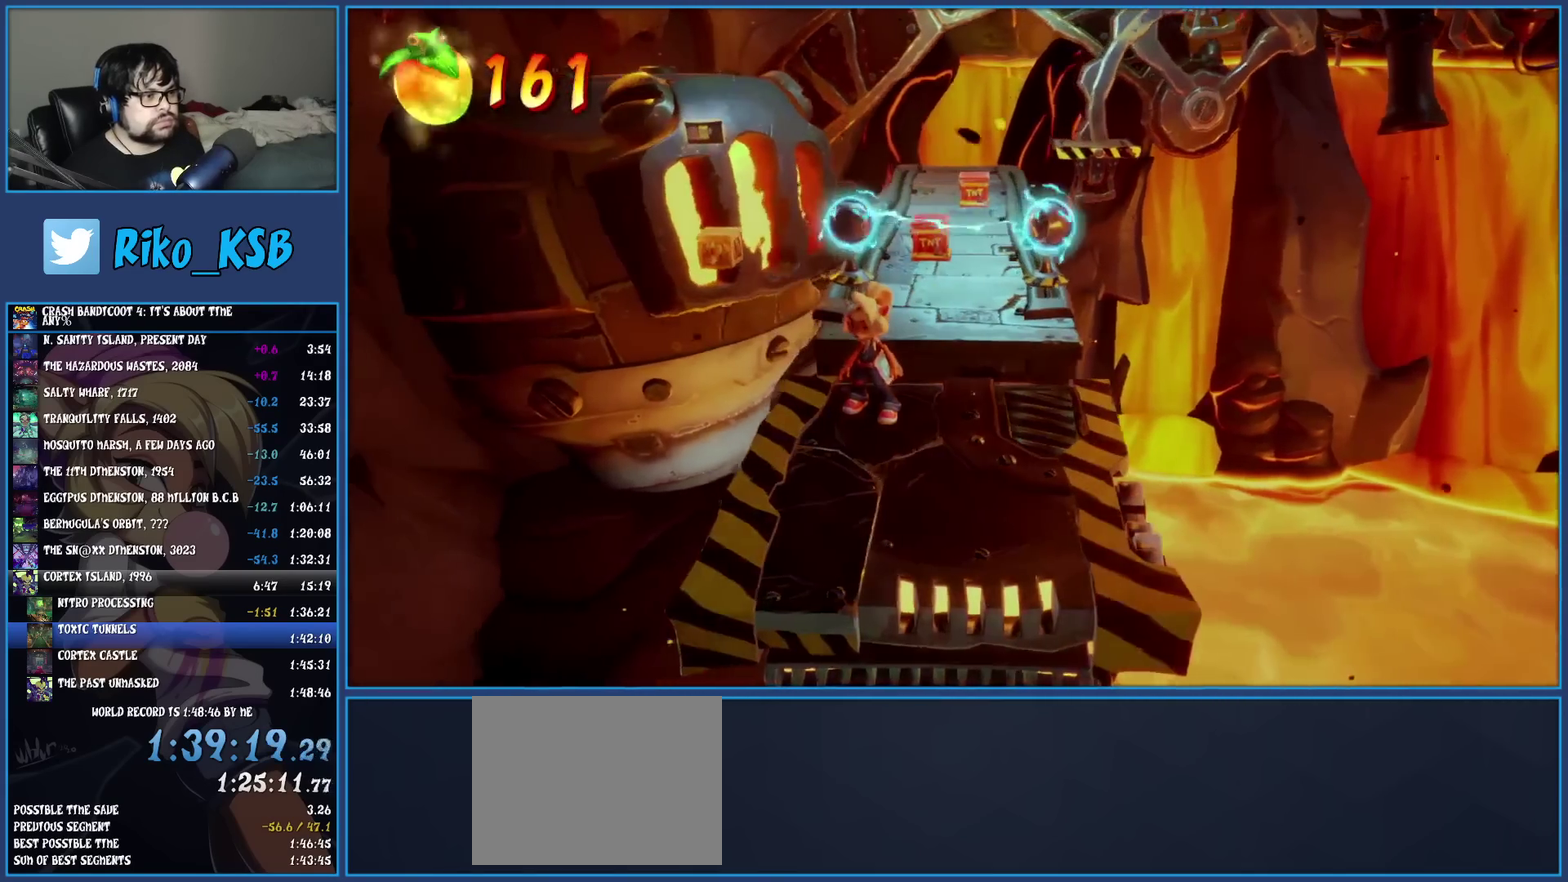
{"buttons": [], "left_stick": "up-right", "events": [[317, "left_stick", "up-right"], [350, "CROSS", "down"], [450, "CROSS", "up"]]}
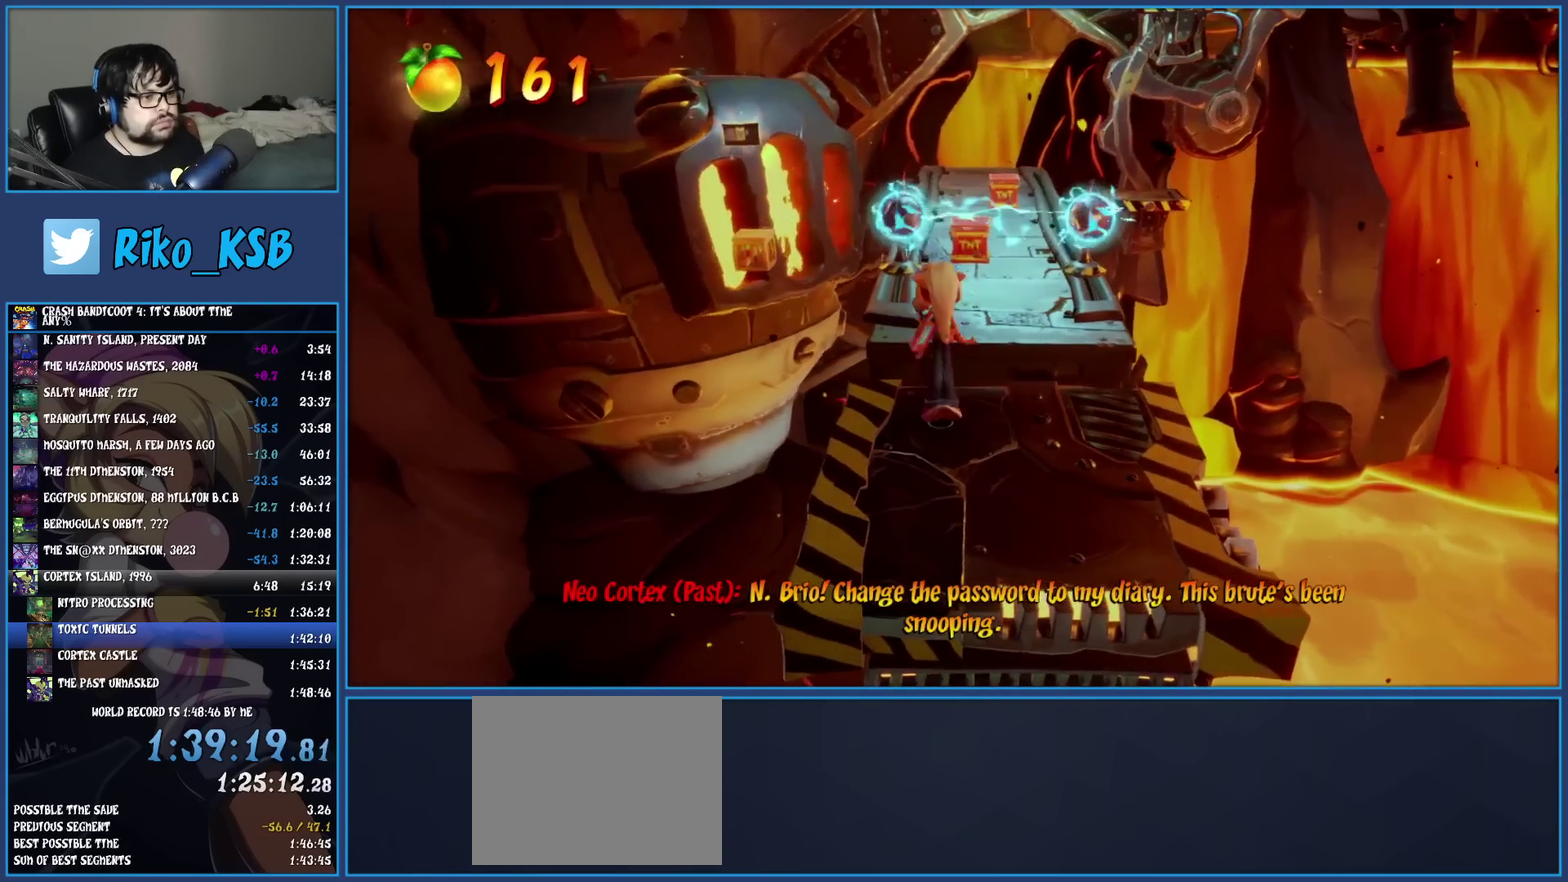
{"buttons": [], "left_stick": "up-right", "events": [[67, "left_stick", "down-left"], [300, "left_stick", "up-right"]]}
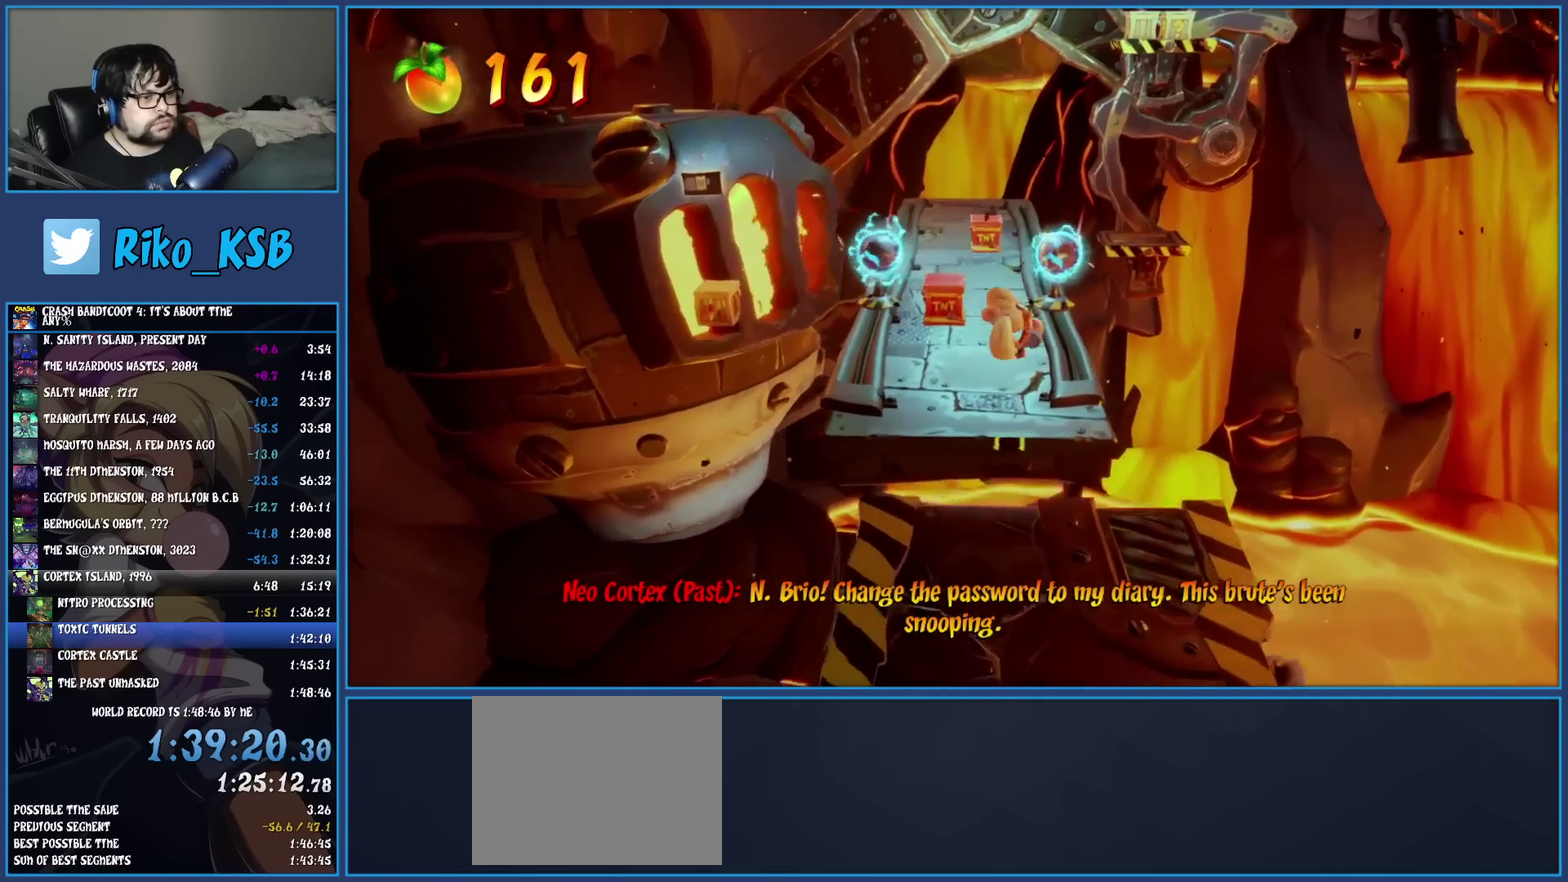
{"buttons": [], "left_stick": "up", "events": [[83, "left_stick", "up"]]}
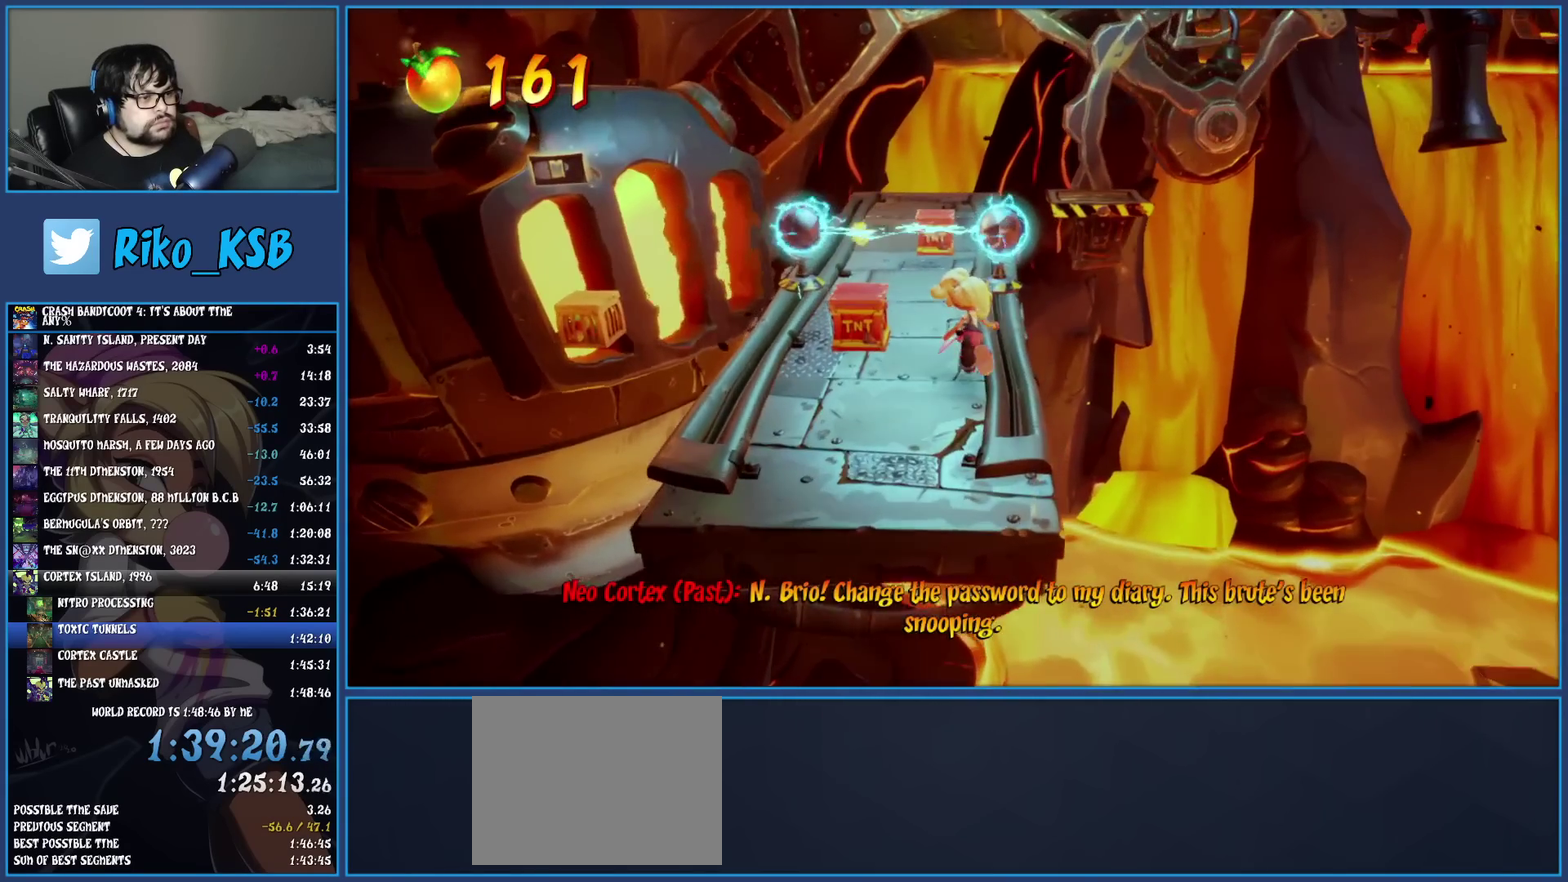
{"buttons": [], "left_stick": "center", "events": [[300, "left_stick", "center"]]}
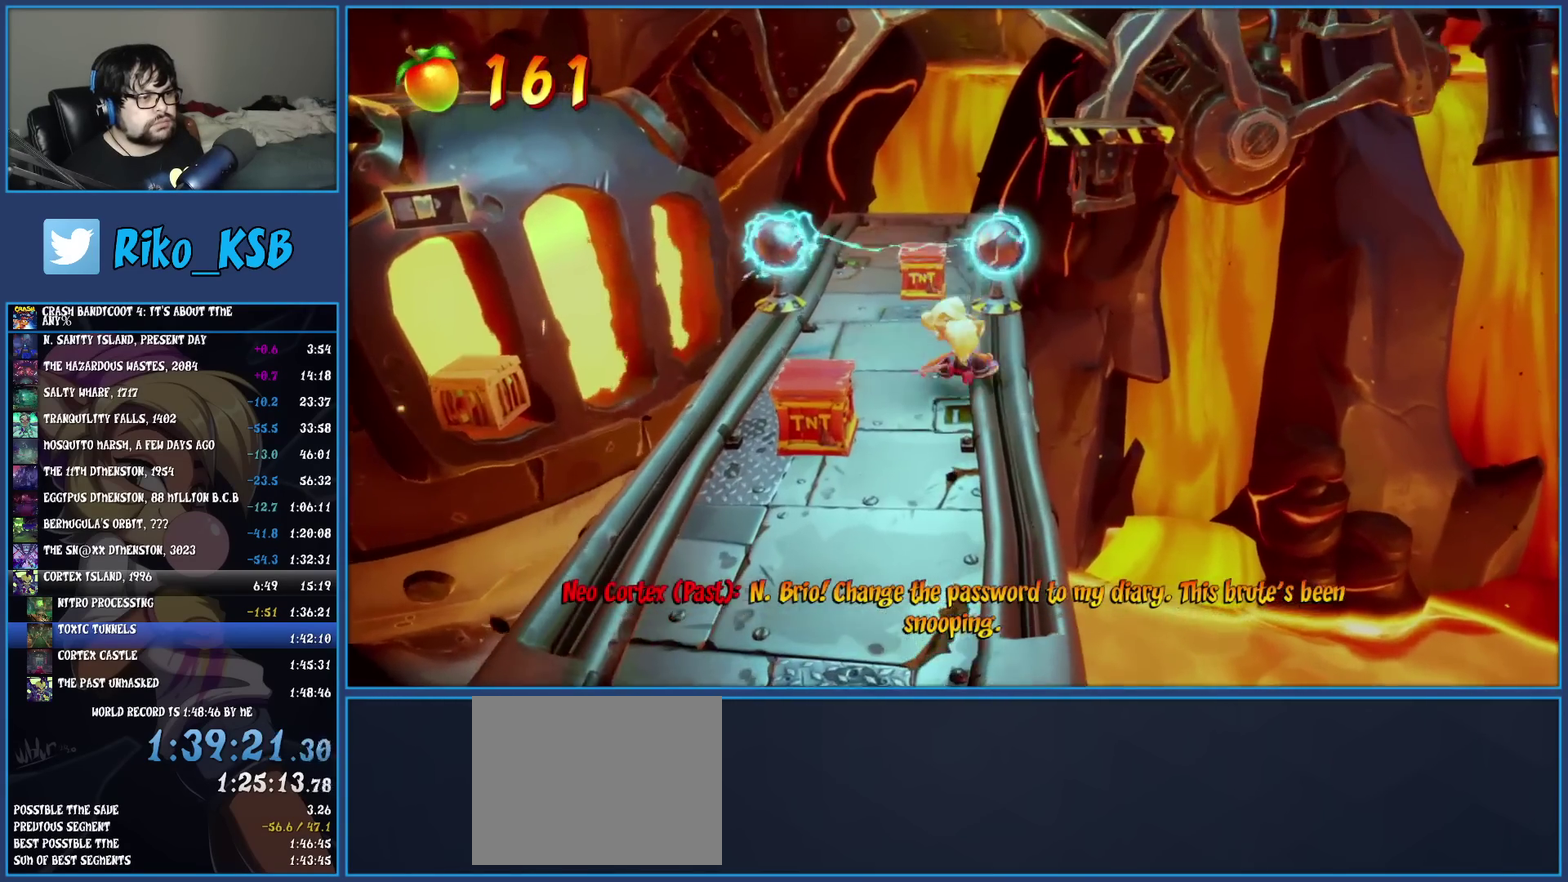
{"buttons": [], "left_stick": "center", "events": [[133, "left_stick", "up-right"], [217, "left_stick", "down-left"], [267, "left_stick", "up-right"], [317, "left_stick", "center"]]}
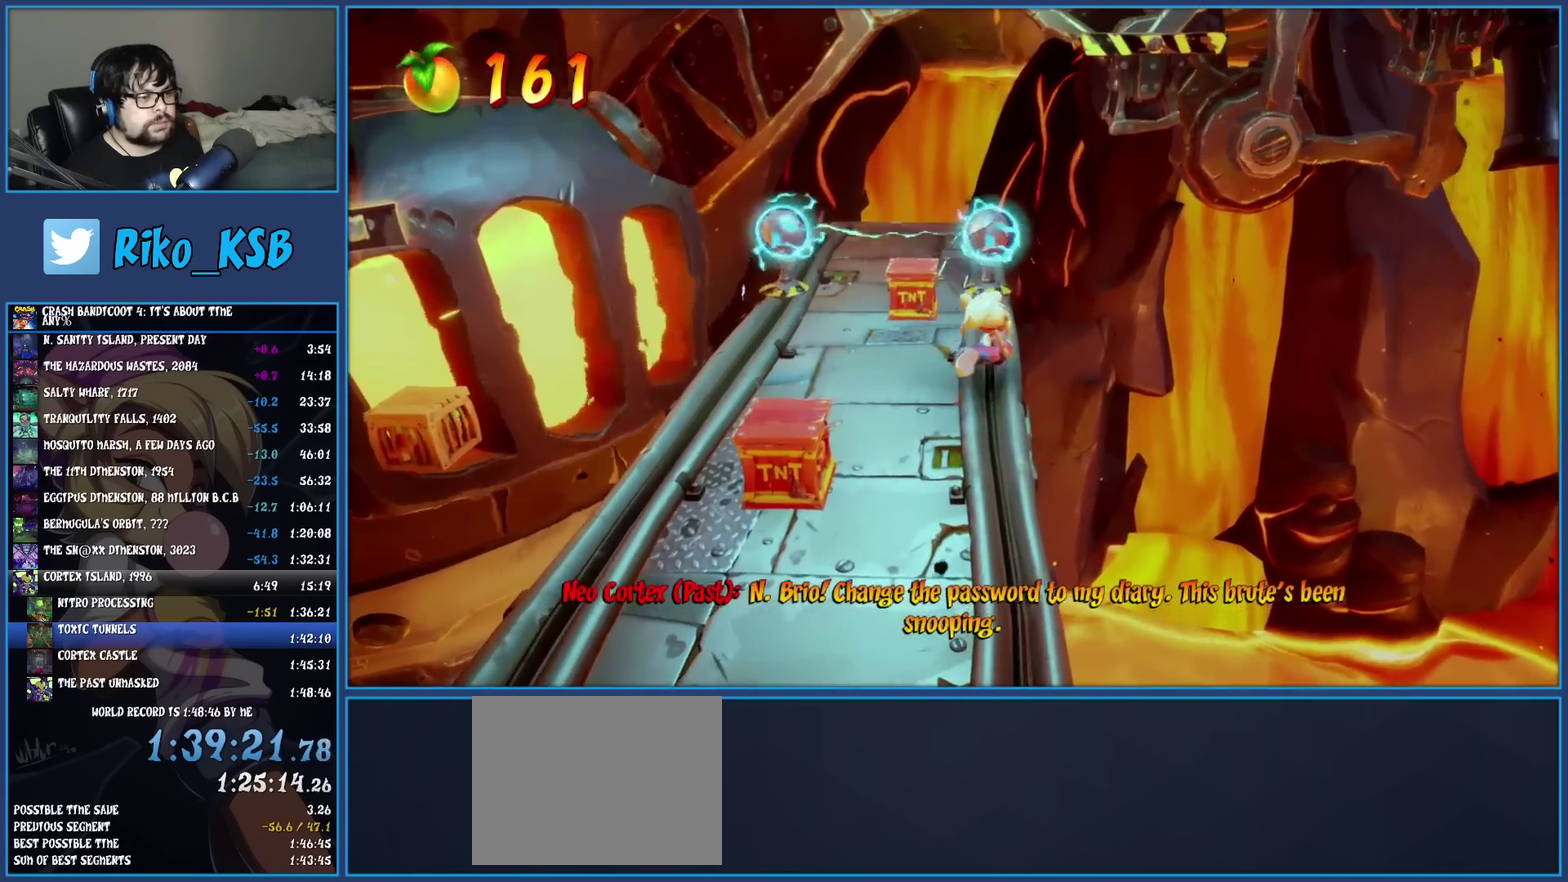
{"buttons": [], "left_stick": "center", "events": [[33, "left_stick", "up-right"], [250, "left_stick", "center"]]}
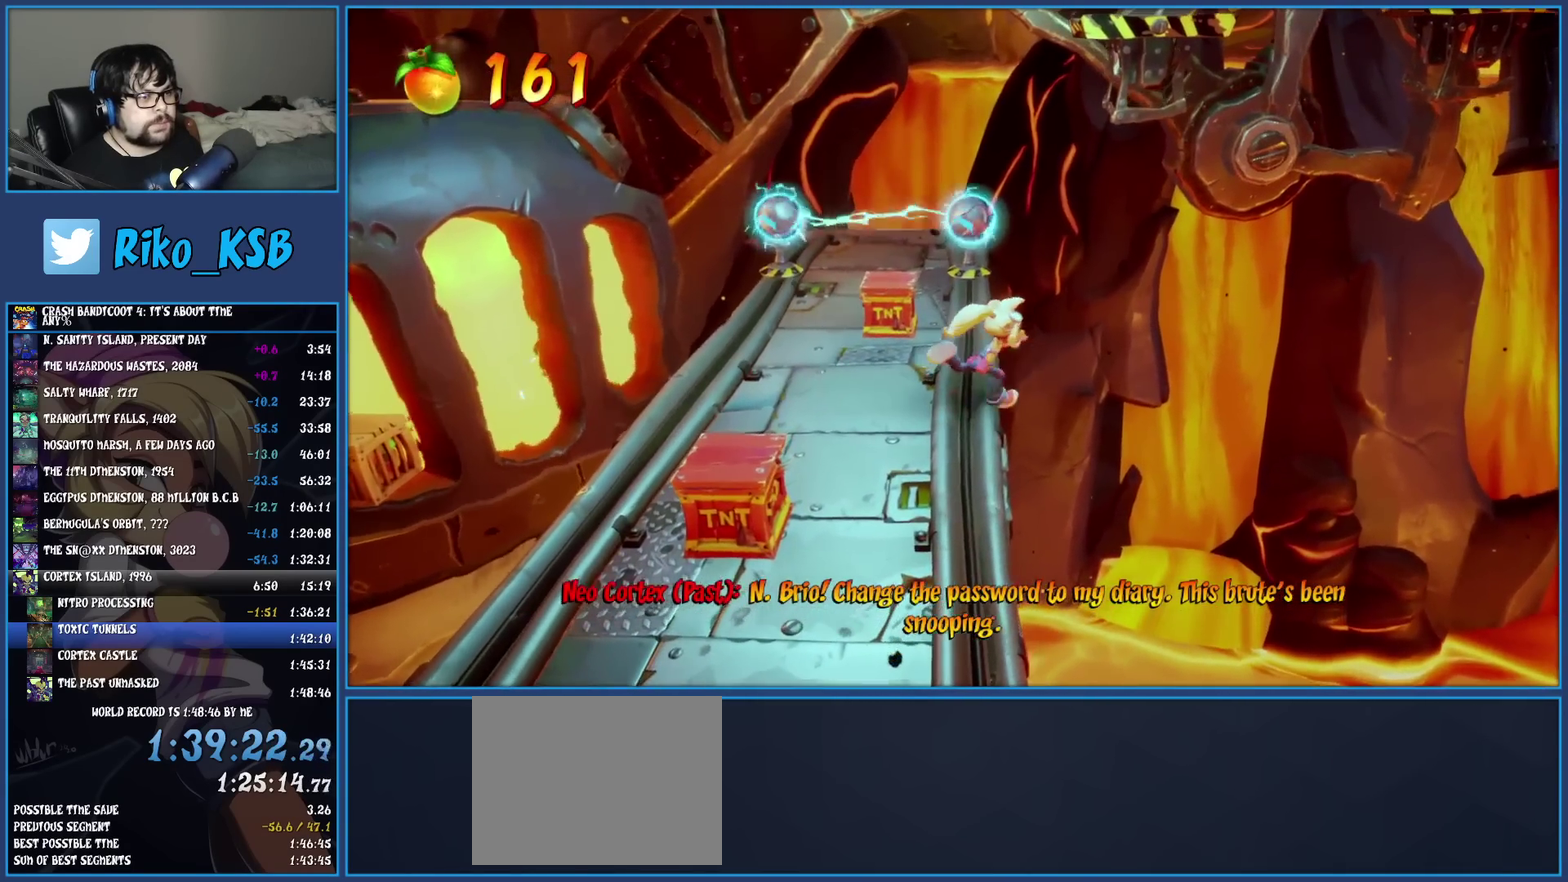
{"buttons": [], "left_stick": "up-right"}
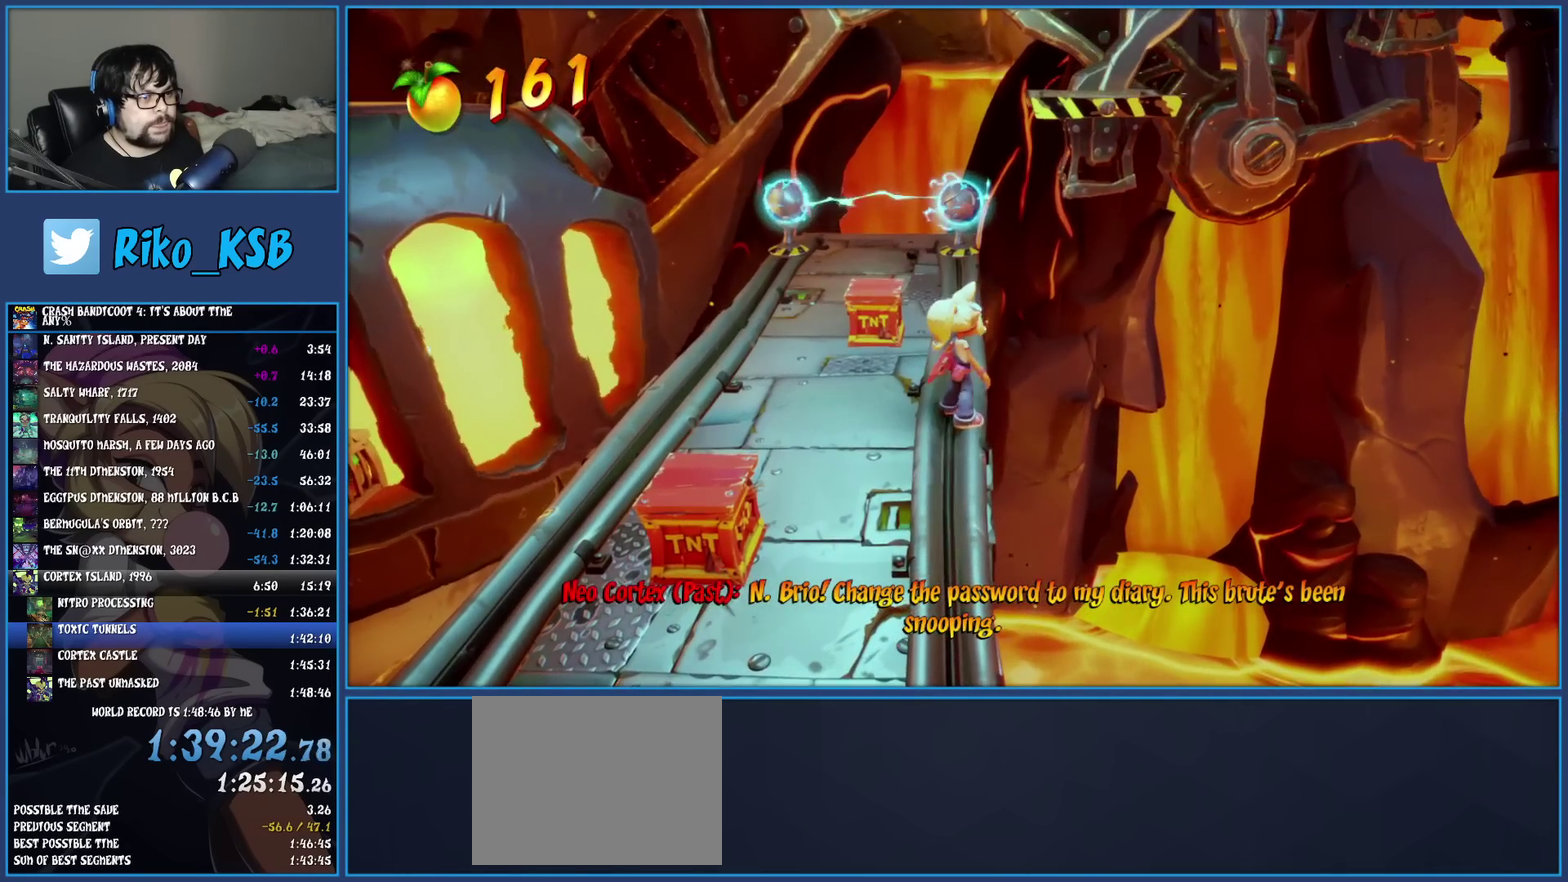
{"buttons": ["CROSS", "SQUARE"], "left_stick": "up"}
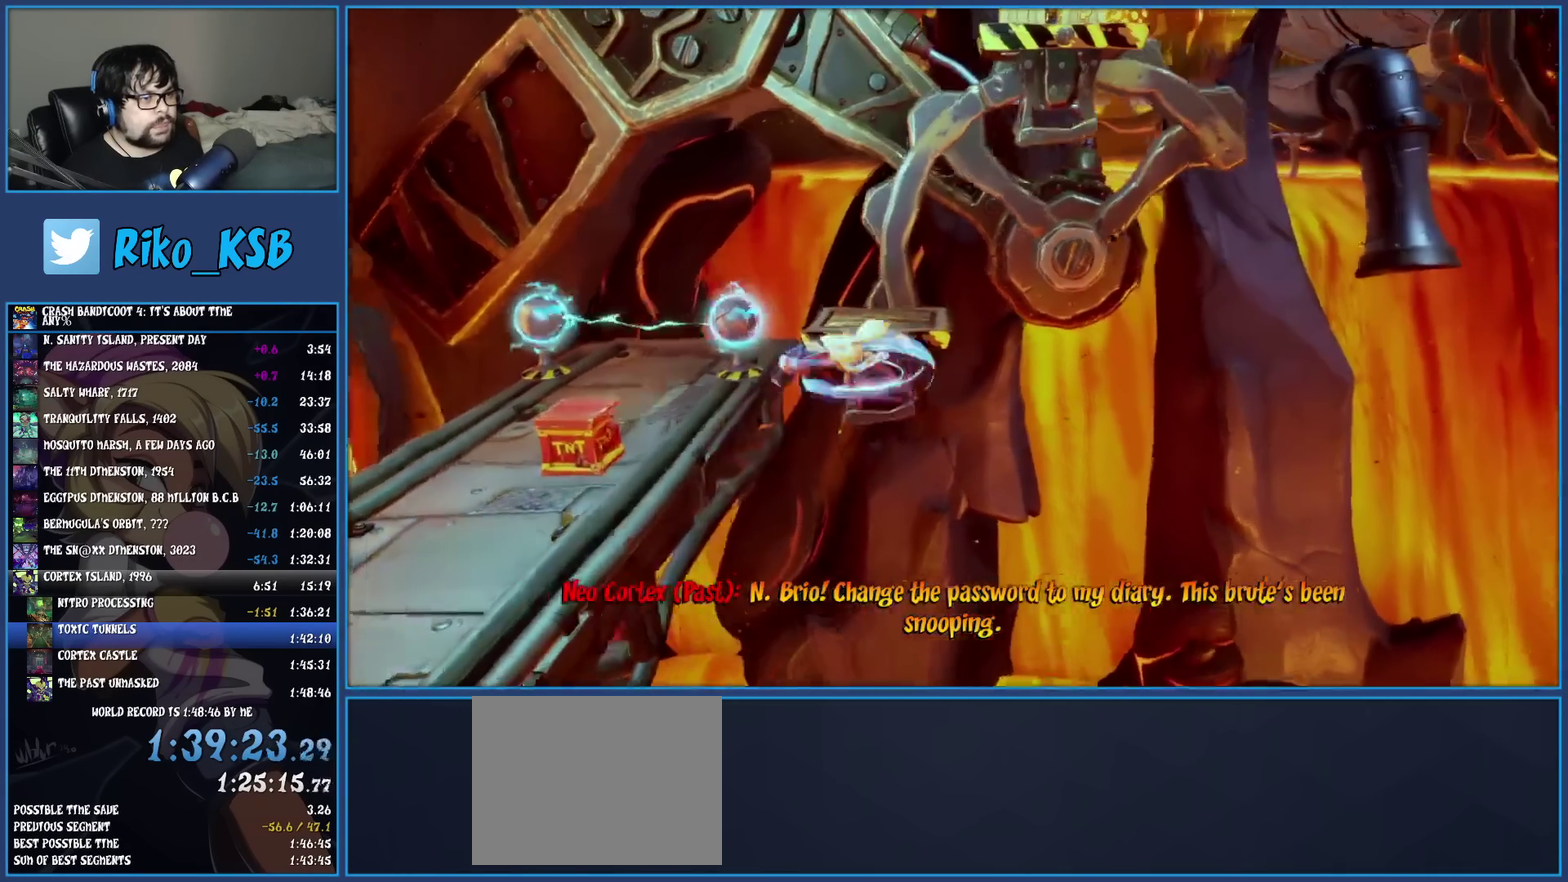
{"buttons": [], "left_stick": "center", "events": [[117, "SQUARE", "up"], [133, "CROSS", "up"], [350, "left_stick", "up-right"], [467, "left_stick", "center"]]}
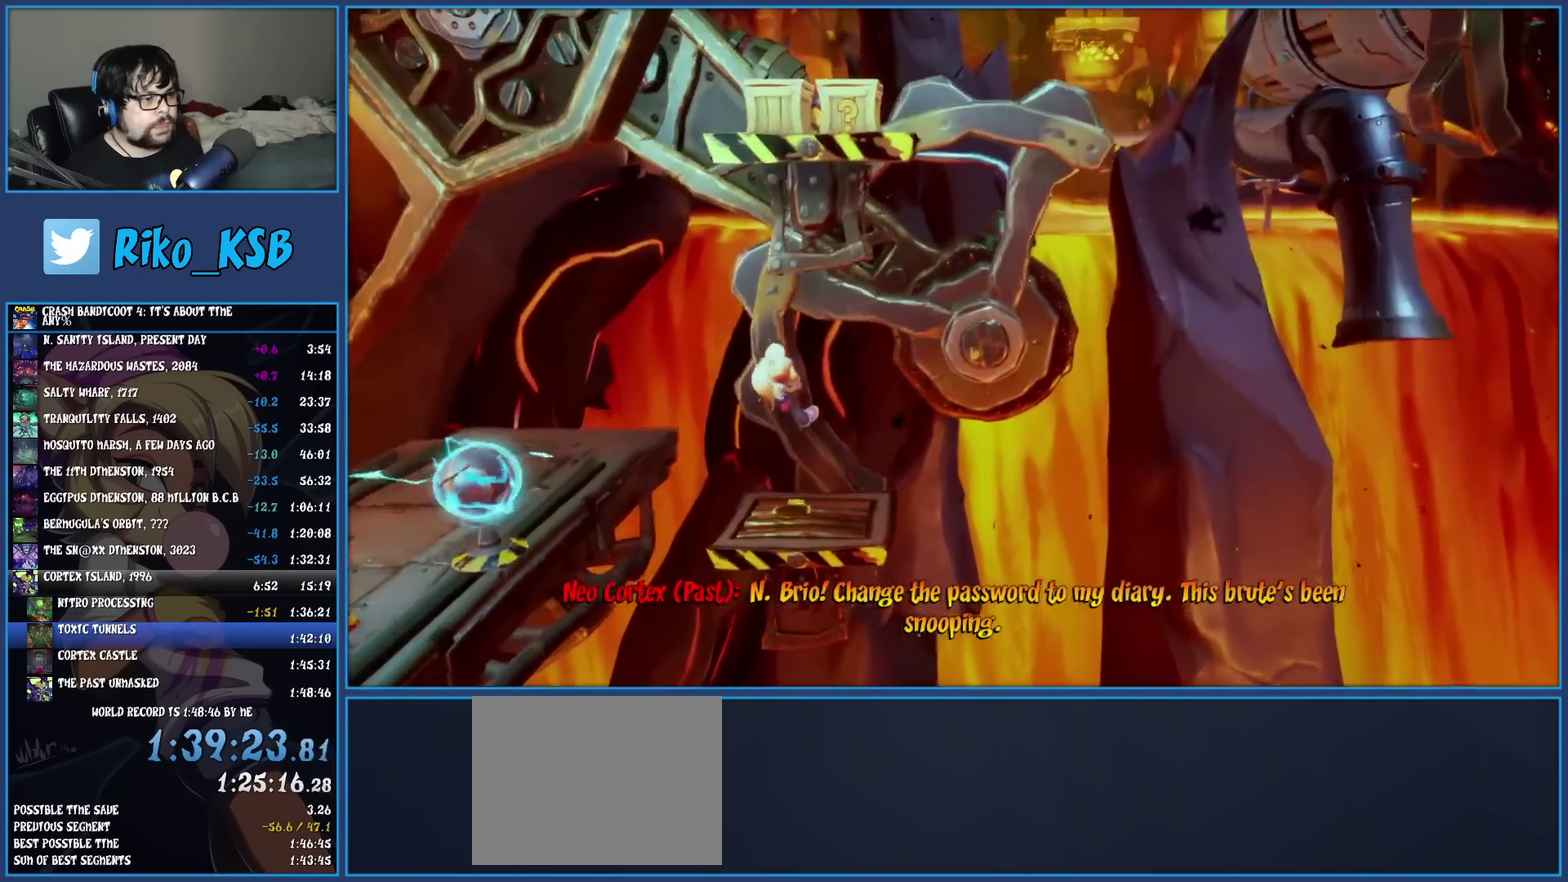
{"buttons": [], "left_stick": "down-right", "events": [[433, "left_stick", "down-right"]]}
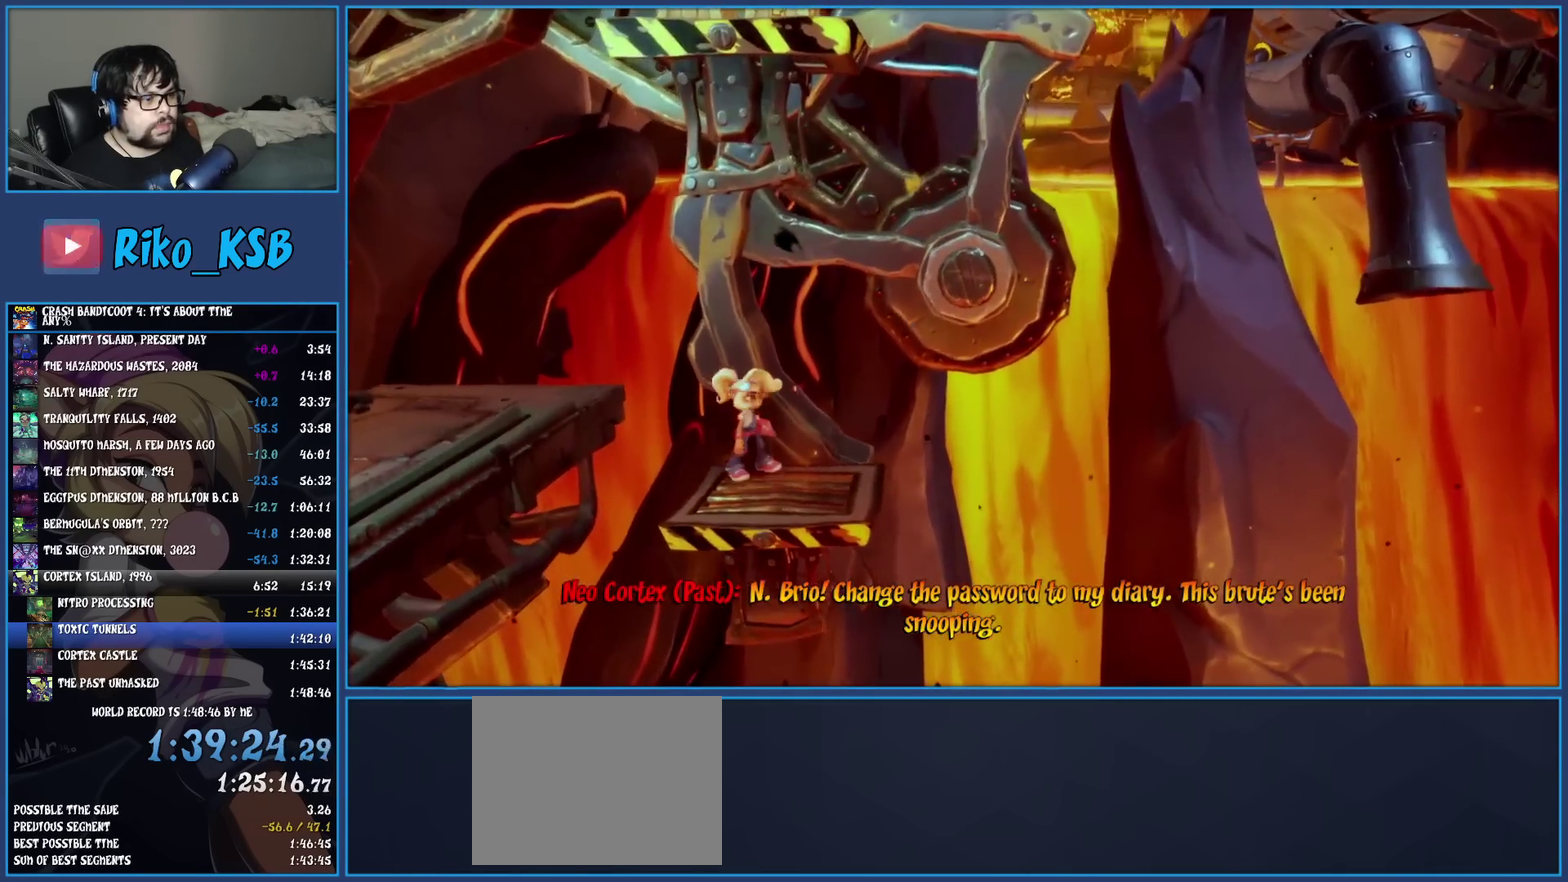
{"buttons": [], "left_stick": "center", "events": [[17, "left_stick", "center"]]}
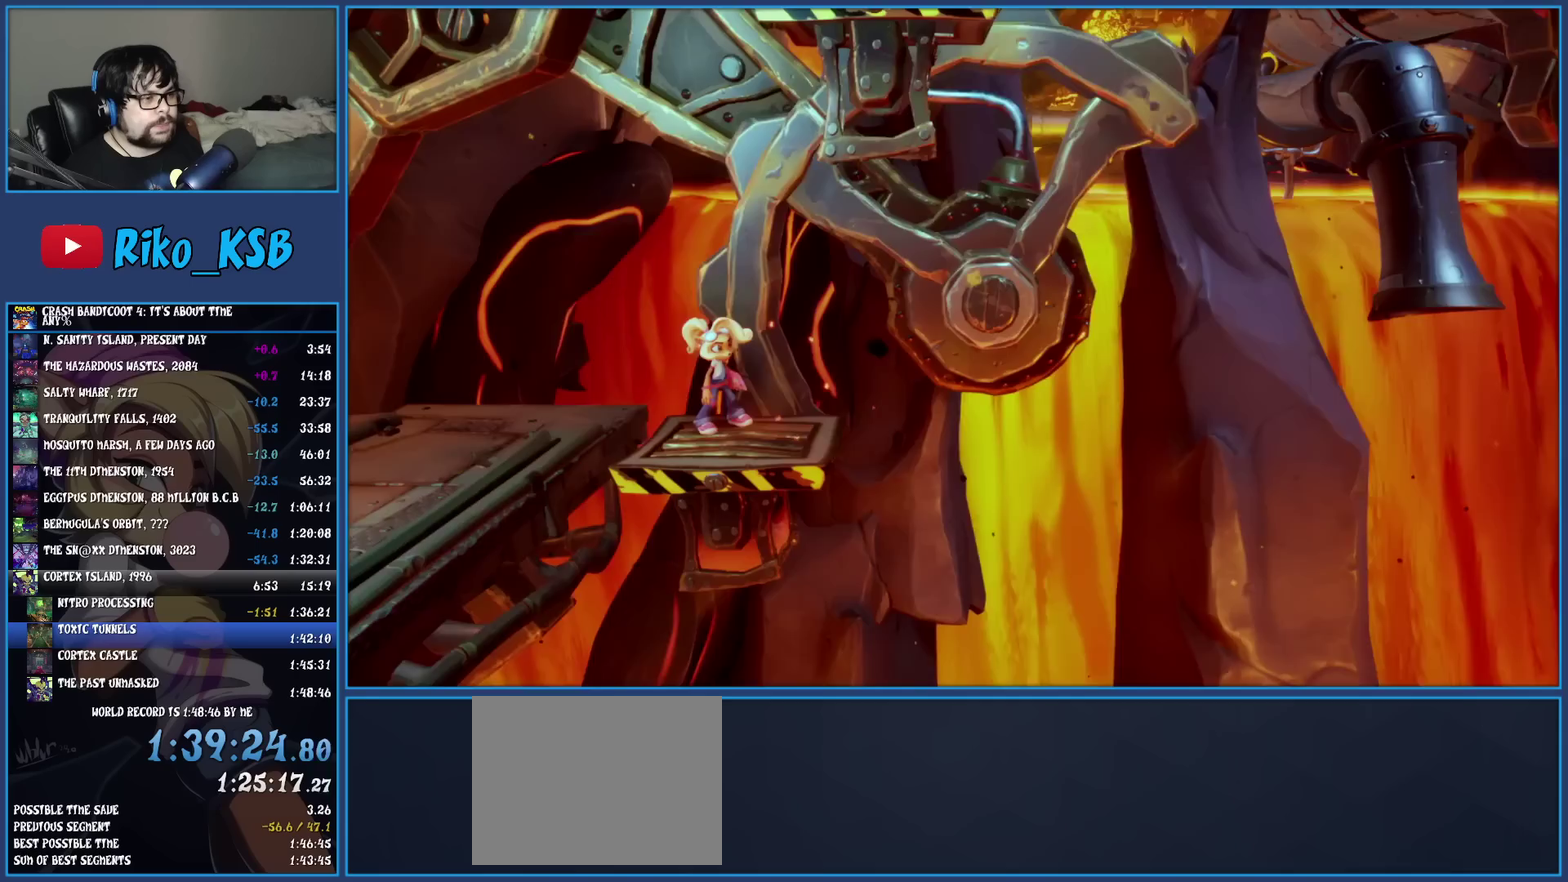
{"buttons": [], "left_stick": "right", "events": [[350, "left_stick", "right"]]}
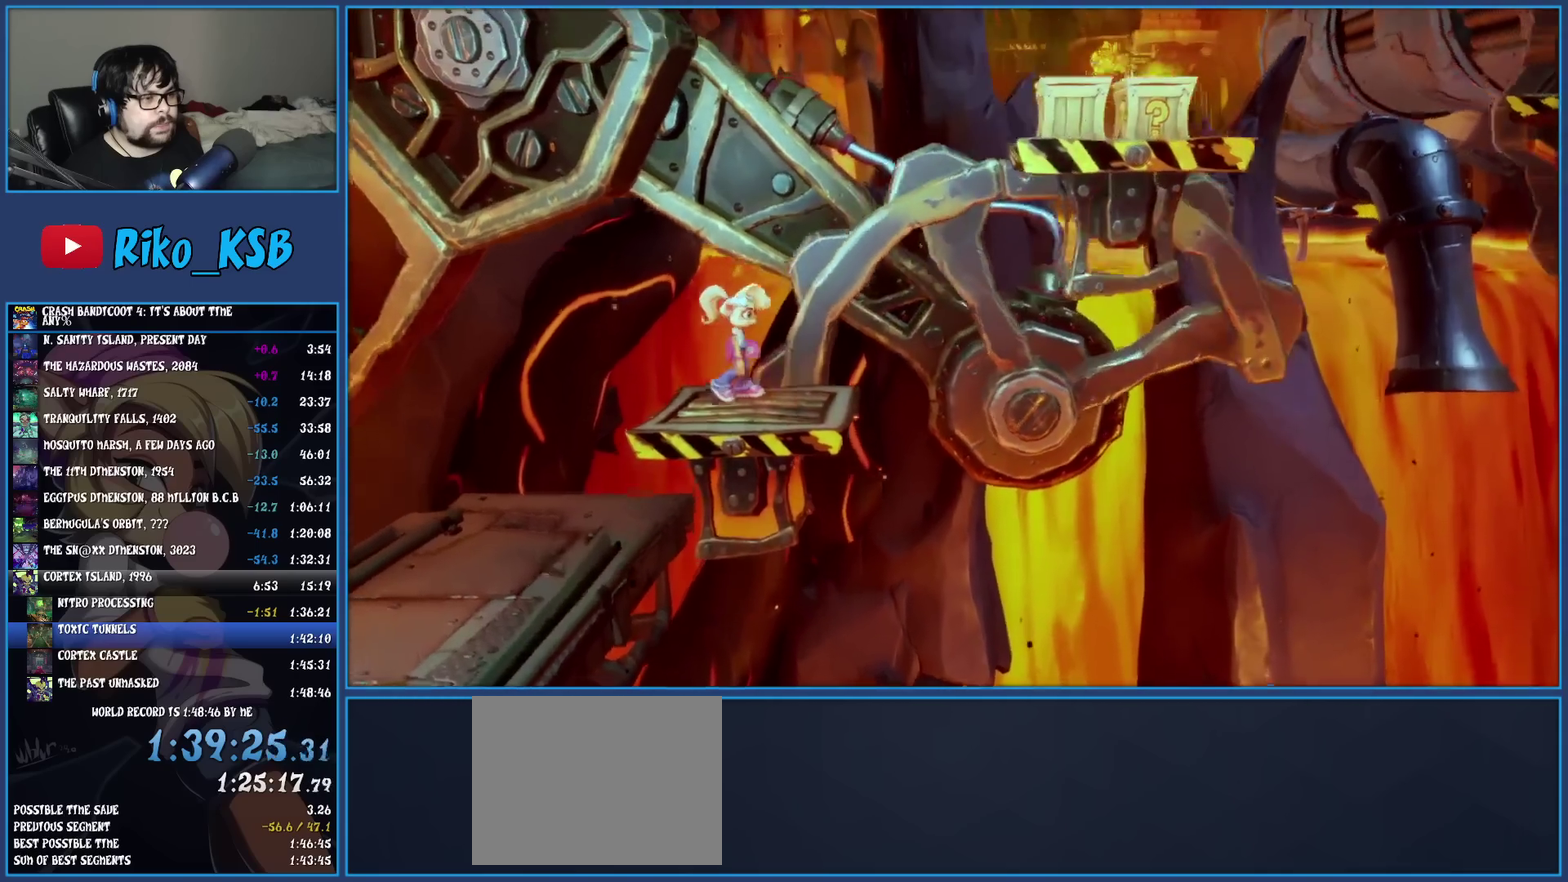
{"buttons": ["CROSS"], "left_stick": "right", "events": [[217, "CROSS", "down"]]}
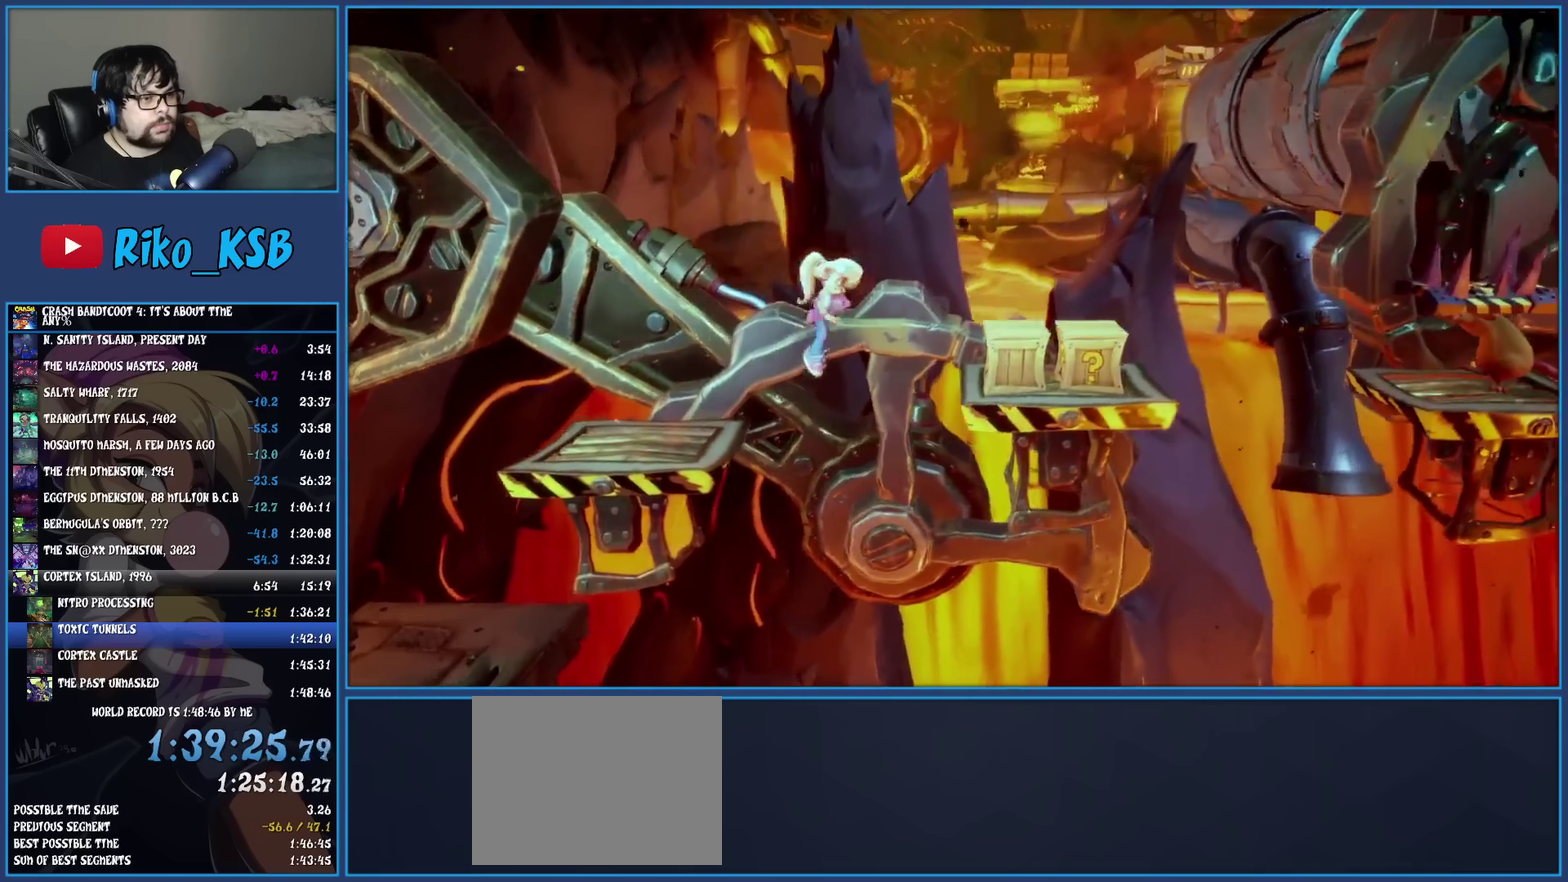
{"buttons": [], "left_stick": "right", "events": [[50, "CROSS", "up"], [150, "SQUARE", "down"], [367, "SQUARE", "up"]]}
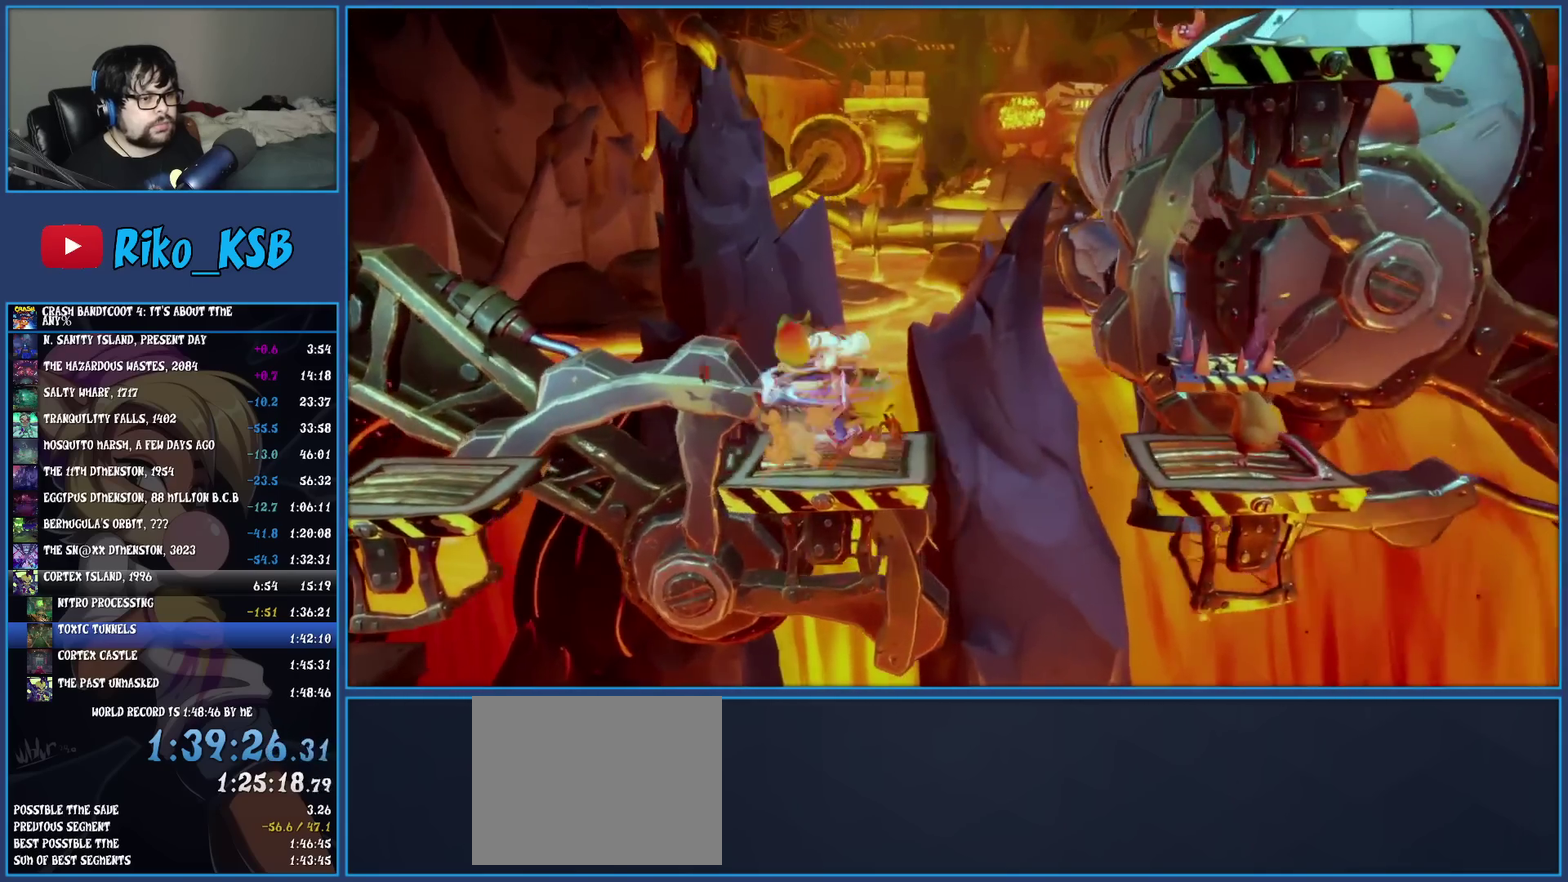
{"buttons": [], "left_stick": "center", "events": [[17, "CROSS", "down"], [217, "CROSS", "up"], [333, "SQUARE", "down"], [500, "SQUARE", "up"], [500, "left_stick", "center"]]}
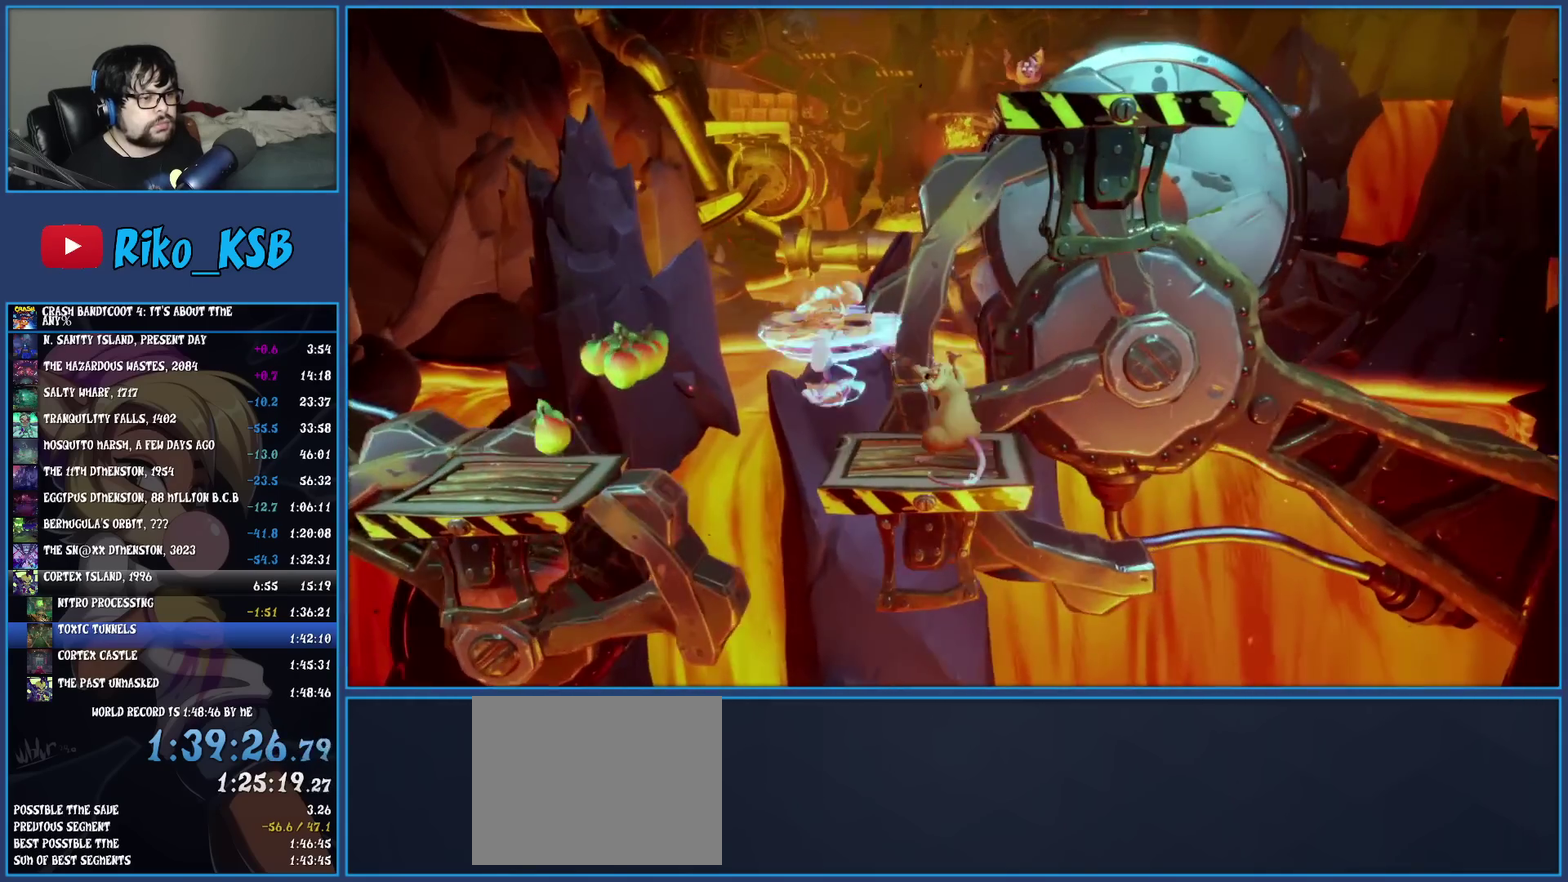
{"buttons": [], "left_stick": "right", "events": [[400, "left_stick", "right"]]}
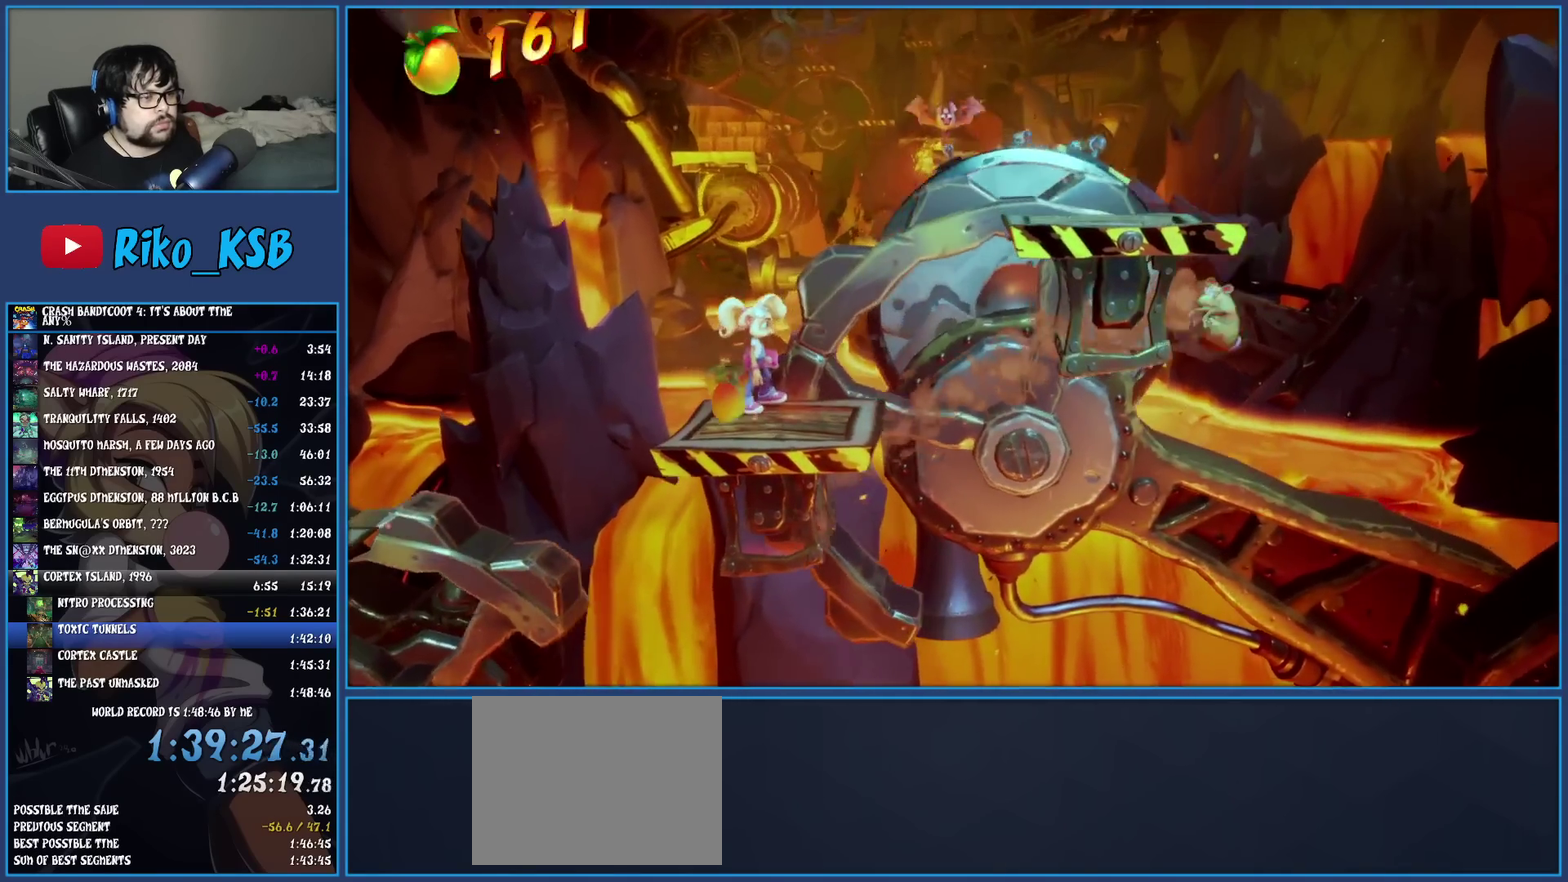
{"buttons": [], "left_stick": "right", "events": [[233, "CROSS", "down"], [367, "CROSS", "up"]]}
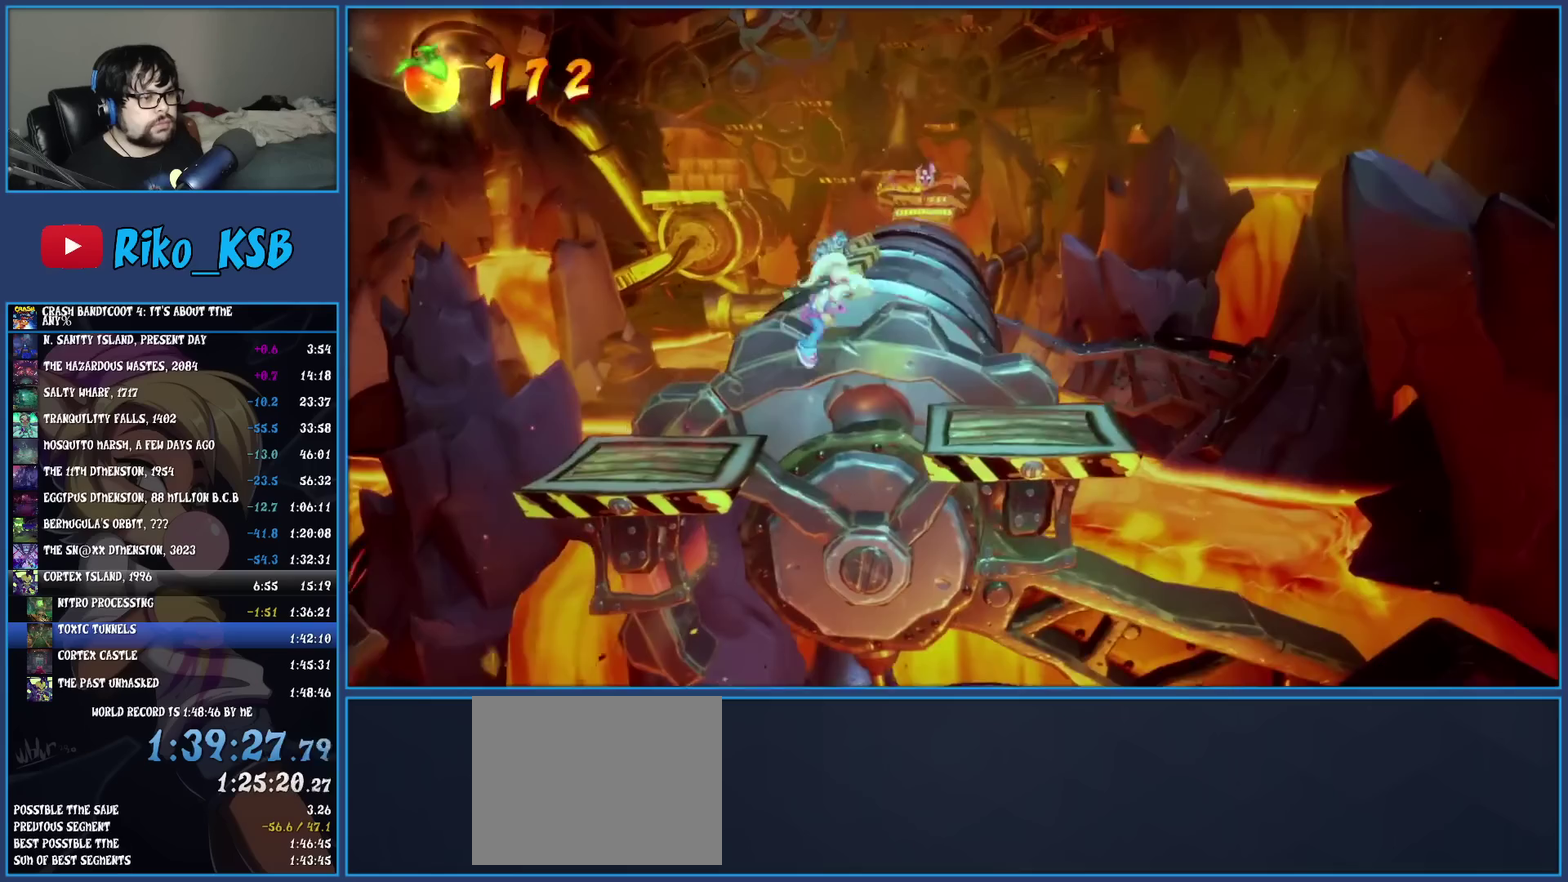
{"buttons": [], "left_stick": "center", "events": [[217, "left_stick", "center"]]}
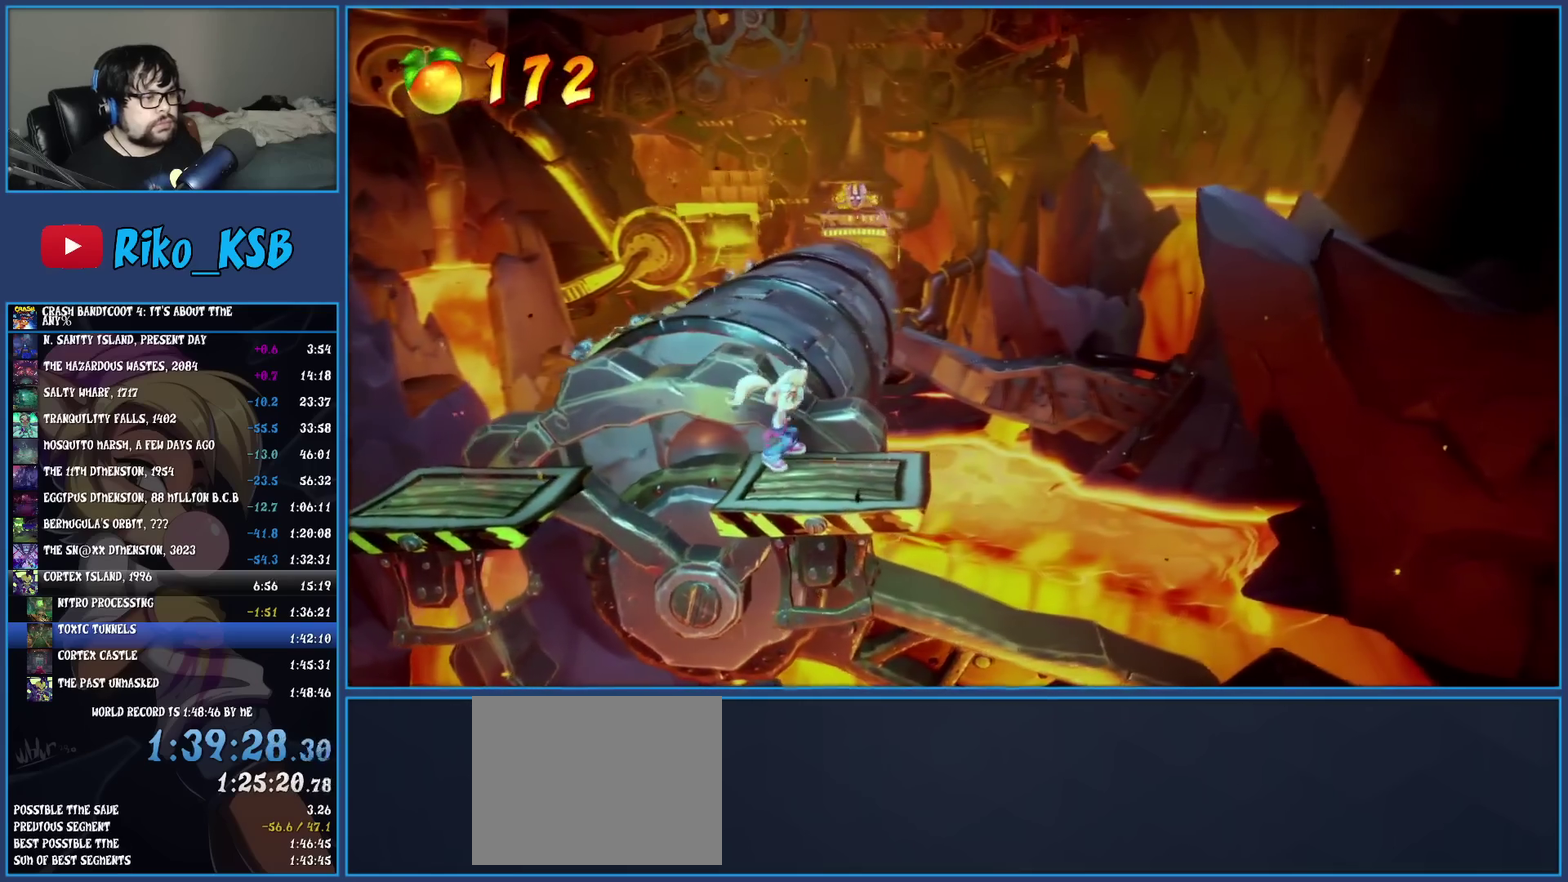
{"buttons": [], "left_stick": "center", "events": []}
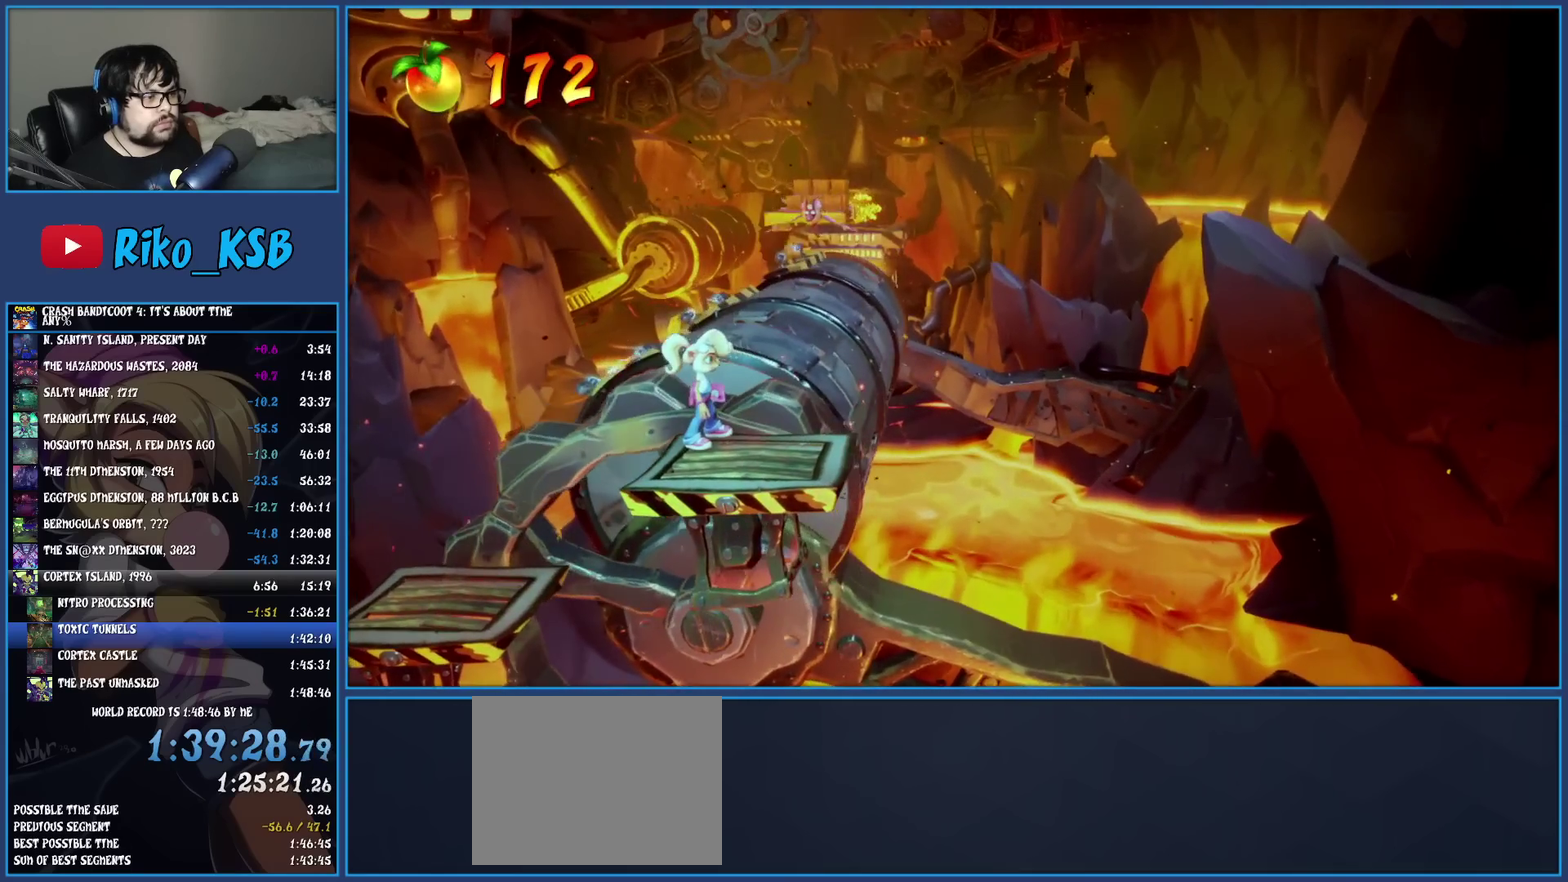
{"buttons": ["CROSS"], "left_stick": "up", "events": [[367, "left_stick", "up"], [450, "CROSS", "down"]]}
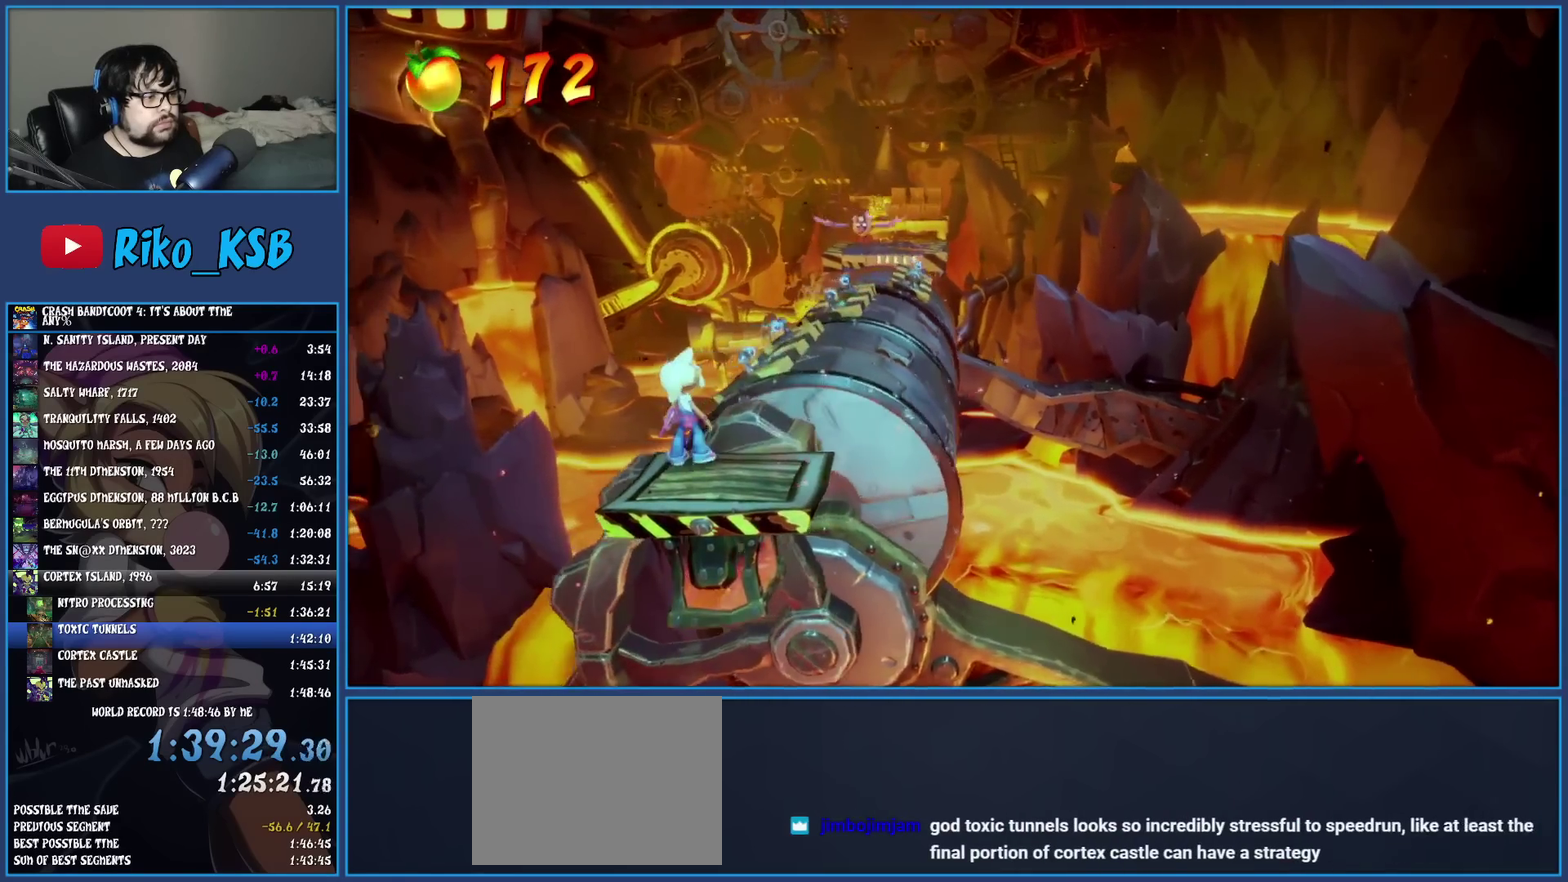
{"buttons": [], "left_stick": "up-right", "events": [[83, "left_stick", "up-right"], [183, "CROSS", "up"]]}
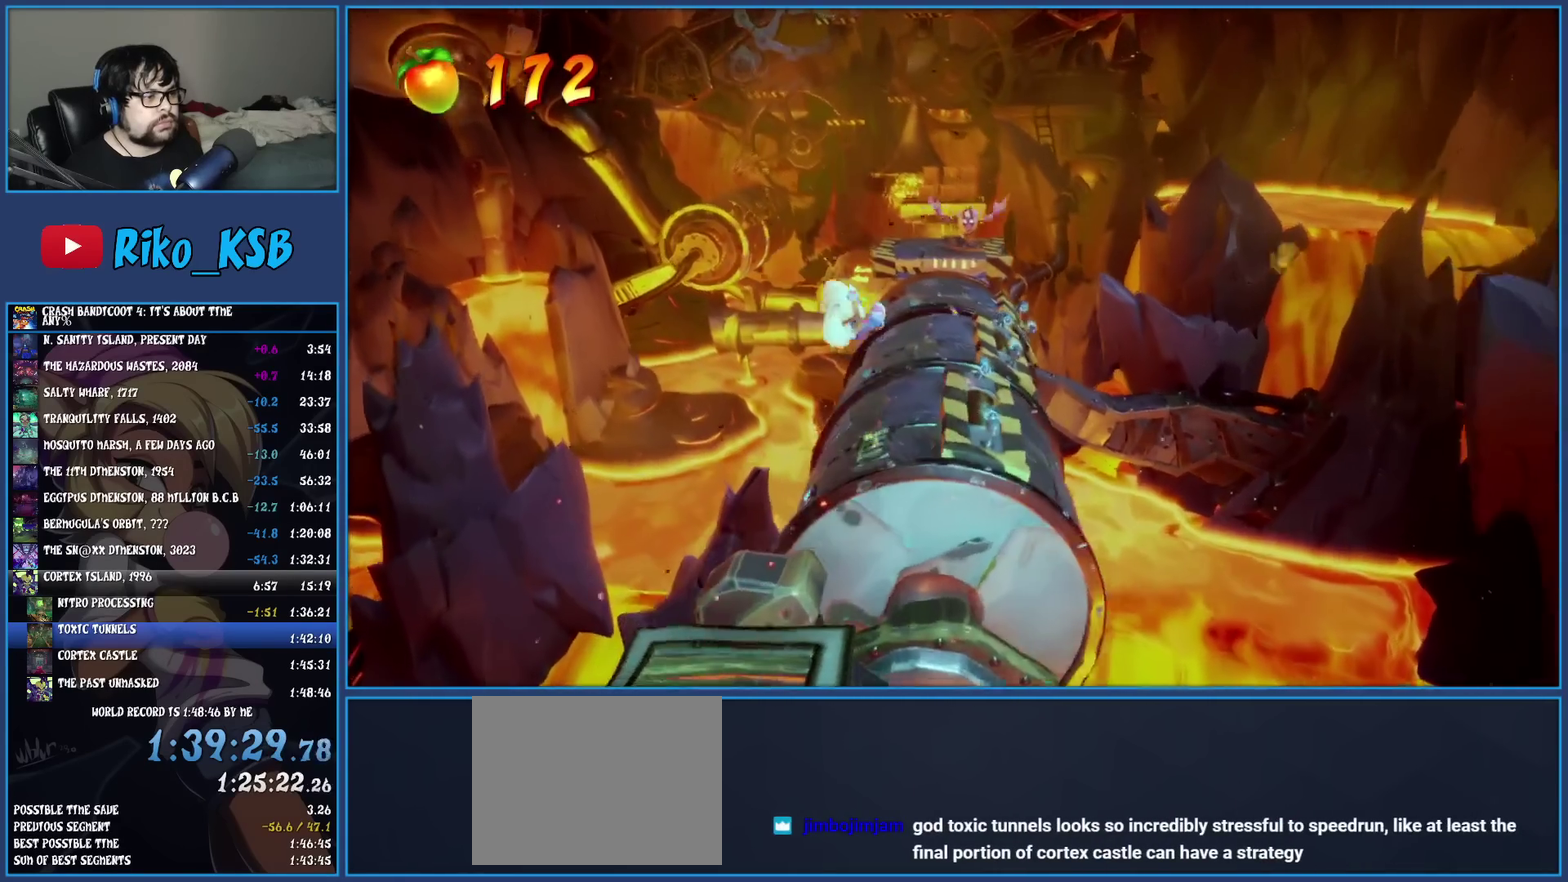
{"buttons": [], "left_stick": "center", "events": [[133, "left_stick", "up"], [433, "left_stick", "center"]]}
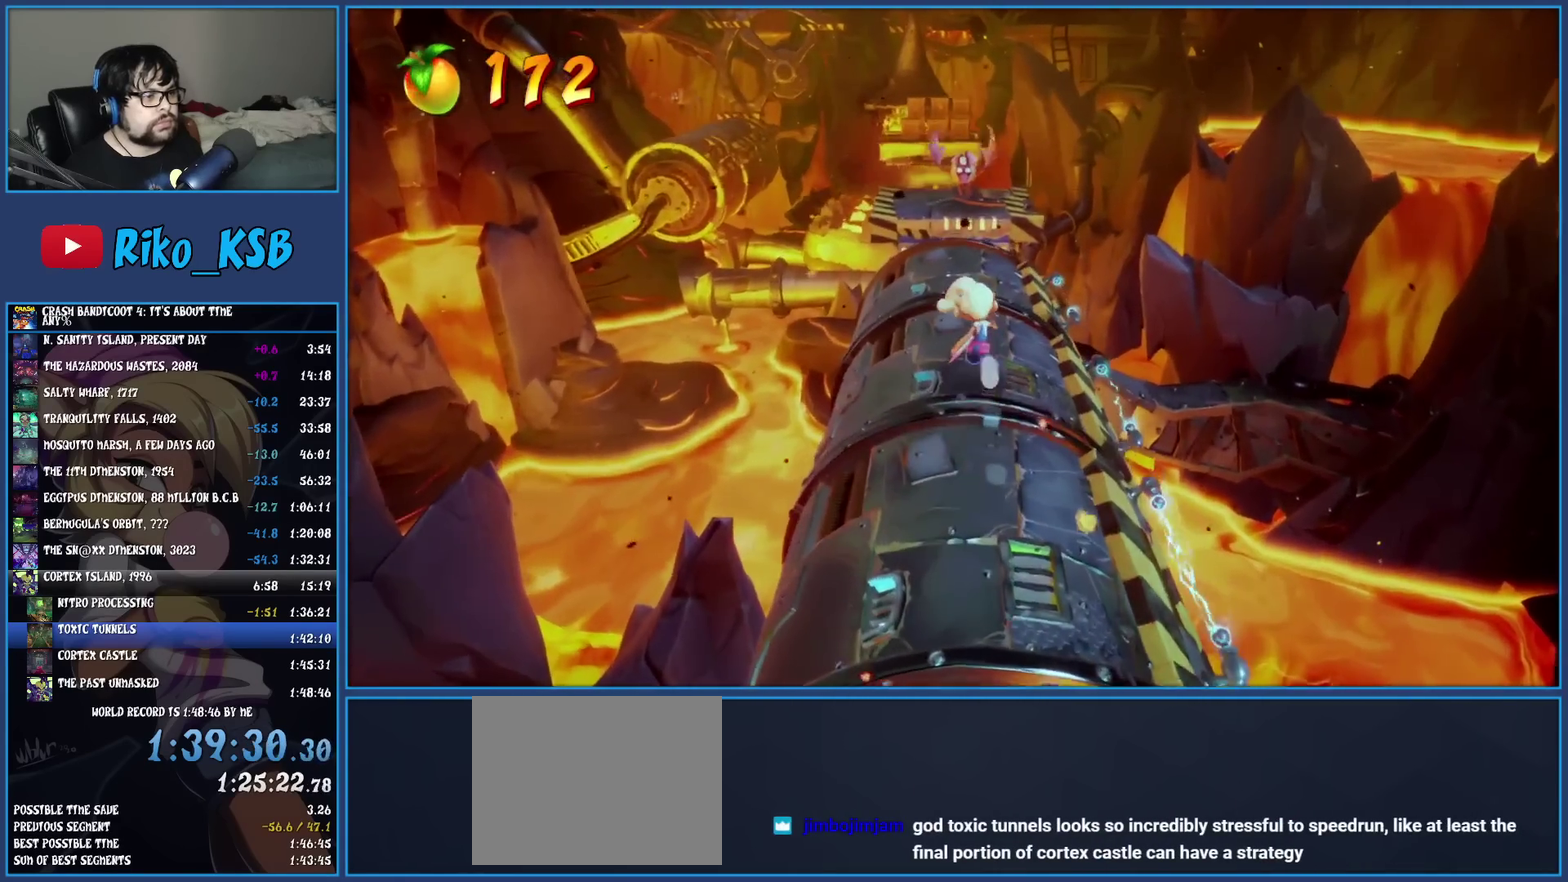
{"buttons": ["CROSS"], "left_stick": "up-right", "events": [[100, "CROSS", "down"], [100, "left_stick", "up"], [283, "left_stick", "up-right"], [317, "CROSS", "up"], [350, "left_stick", "down-left"], [450, "CROSS", "down"], [483, "left_stick", "up-right"]]}